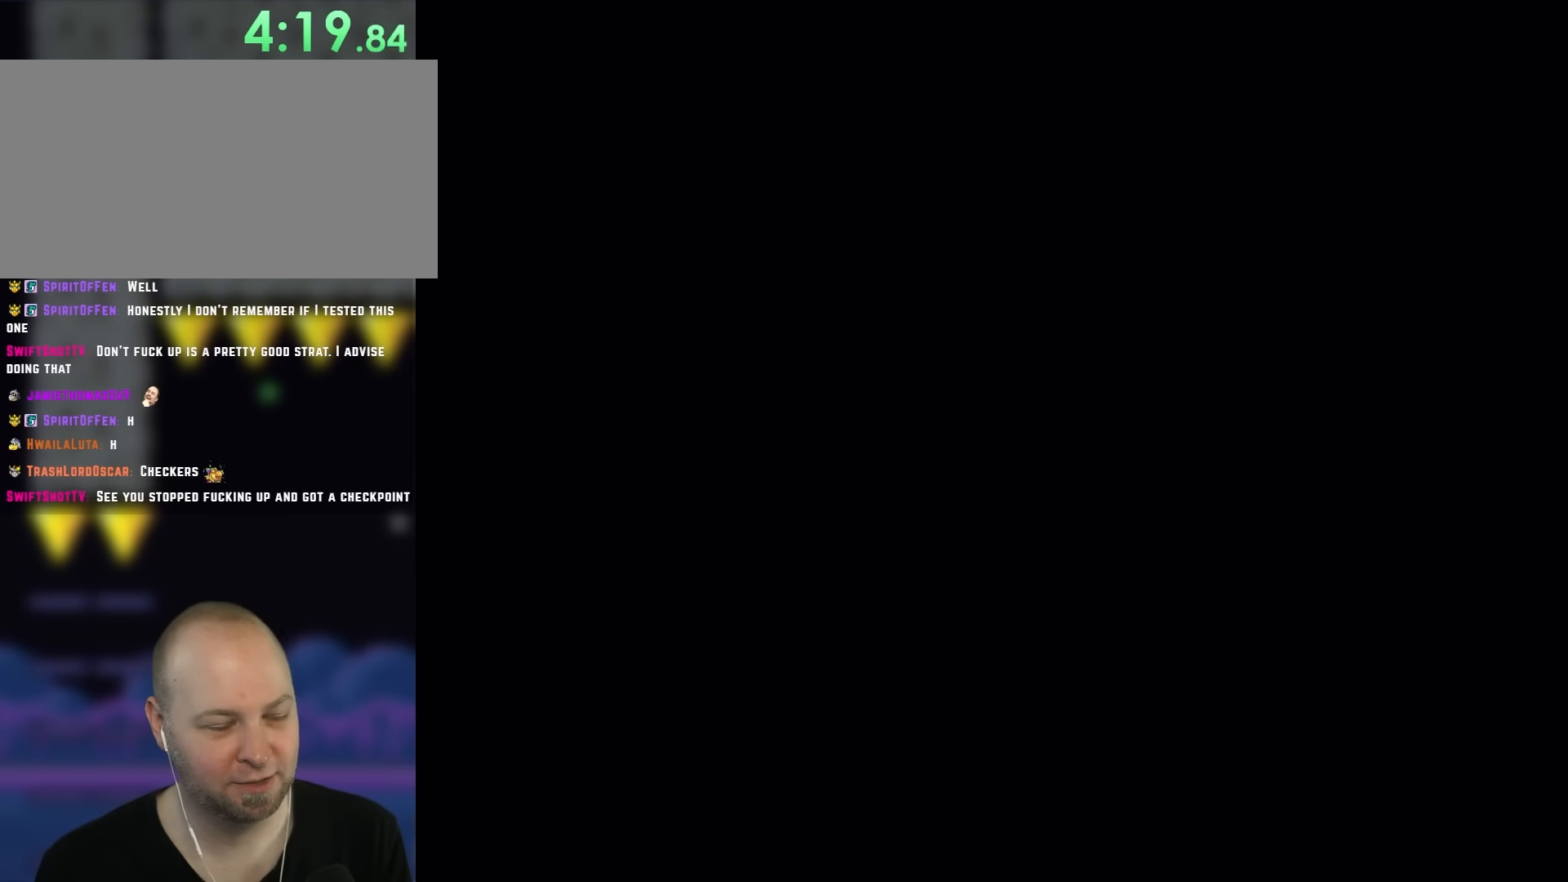
Gameplay with a controller (Nintendo layout); each line is a JSON object with the inputs held at the frame after it (dt_ms = milliseconds from this image to that frame). "events" lists button and stick changes between this image and that frame as [ms after this image, input, new state], when the widget could be followed in between. Not read: L3 R3.
{"dt_ms": 500, "buttons": ["B", "Y"], "events": []}
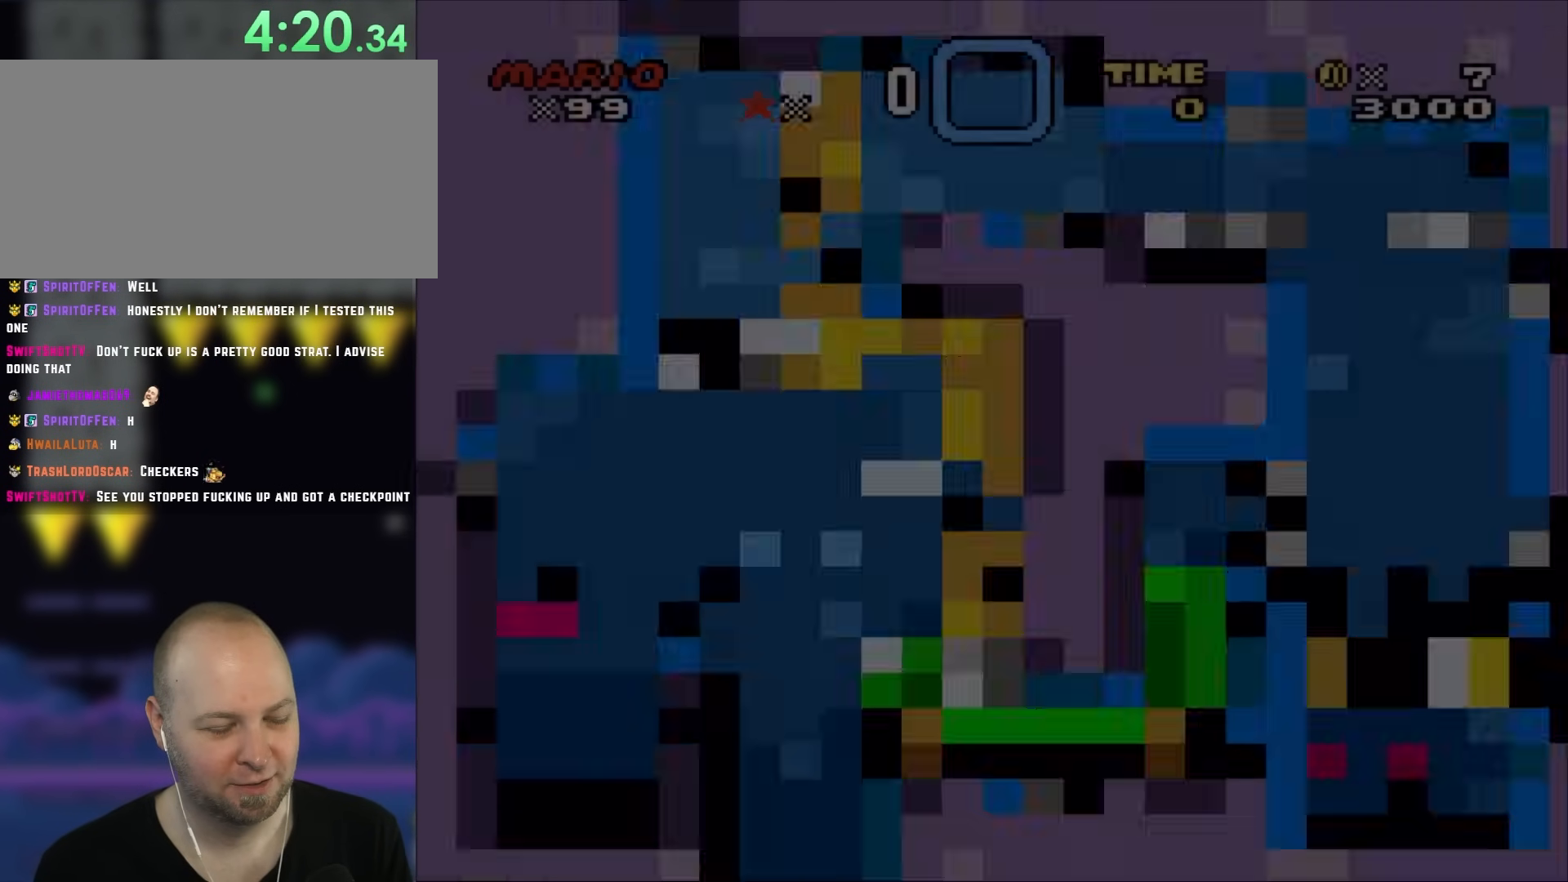
{"dt_ms": 500, "buttons": ["B", "Y"], "events": []}
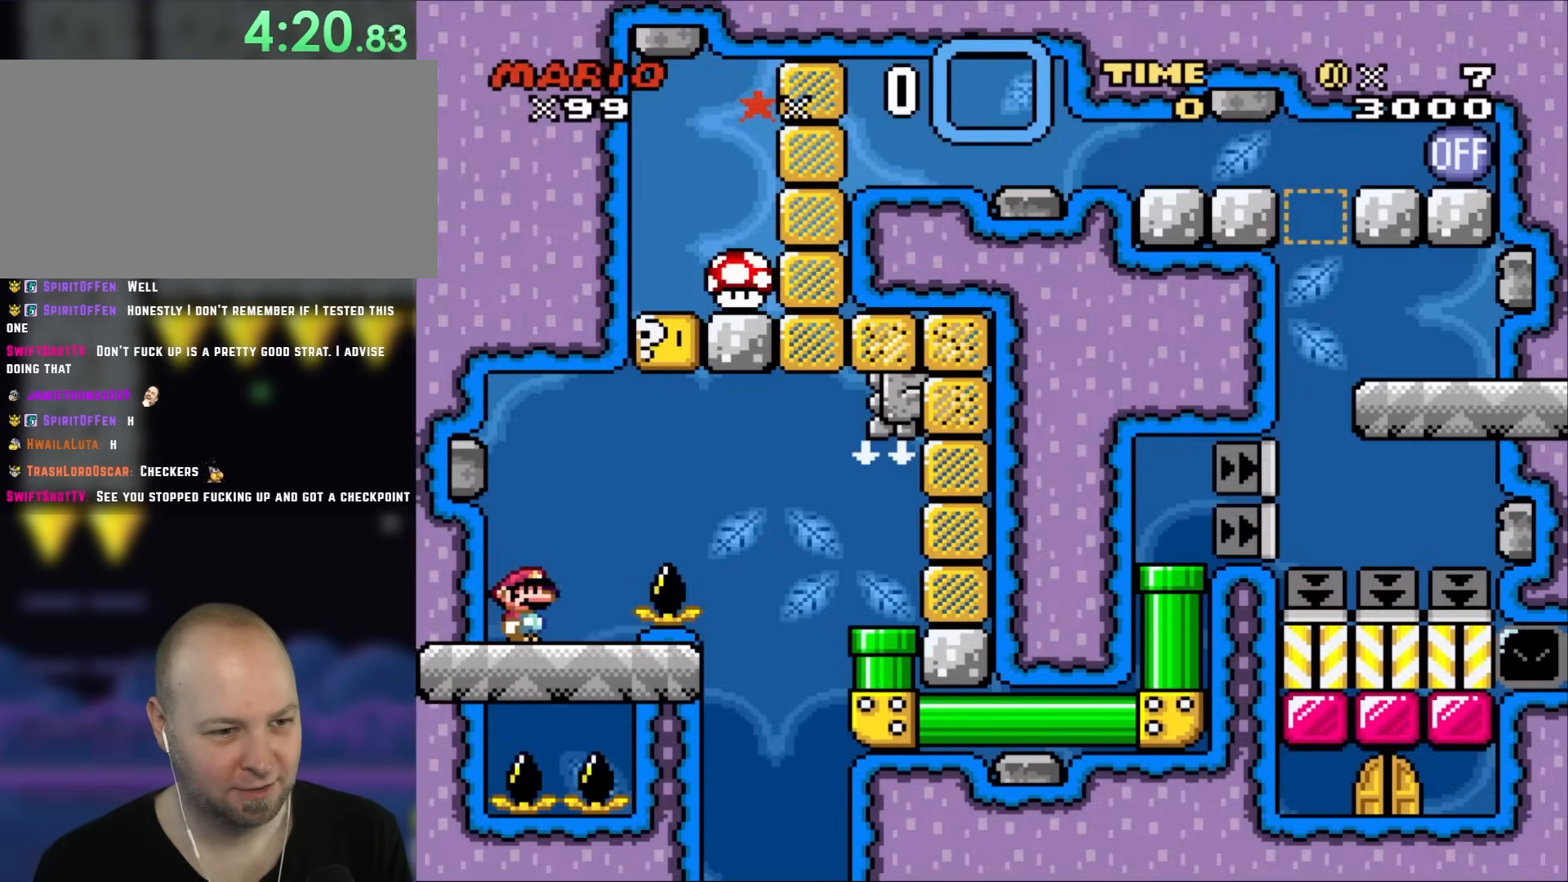
{"dt_ms": 1000, "buttons": ["B", "Y", "DPAD_RIGHT"]}
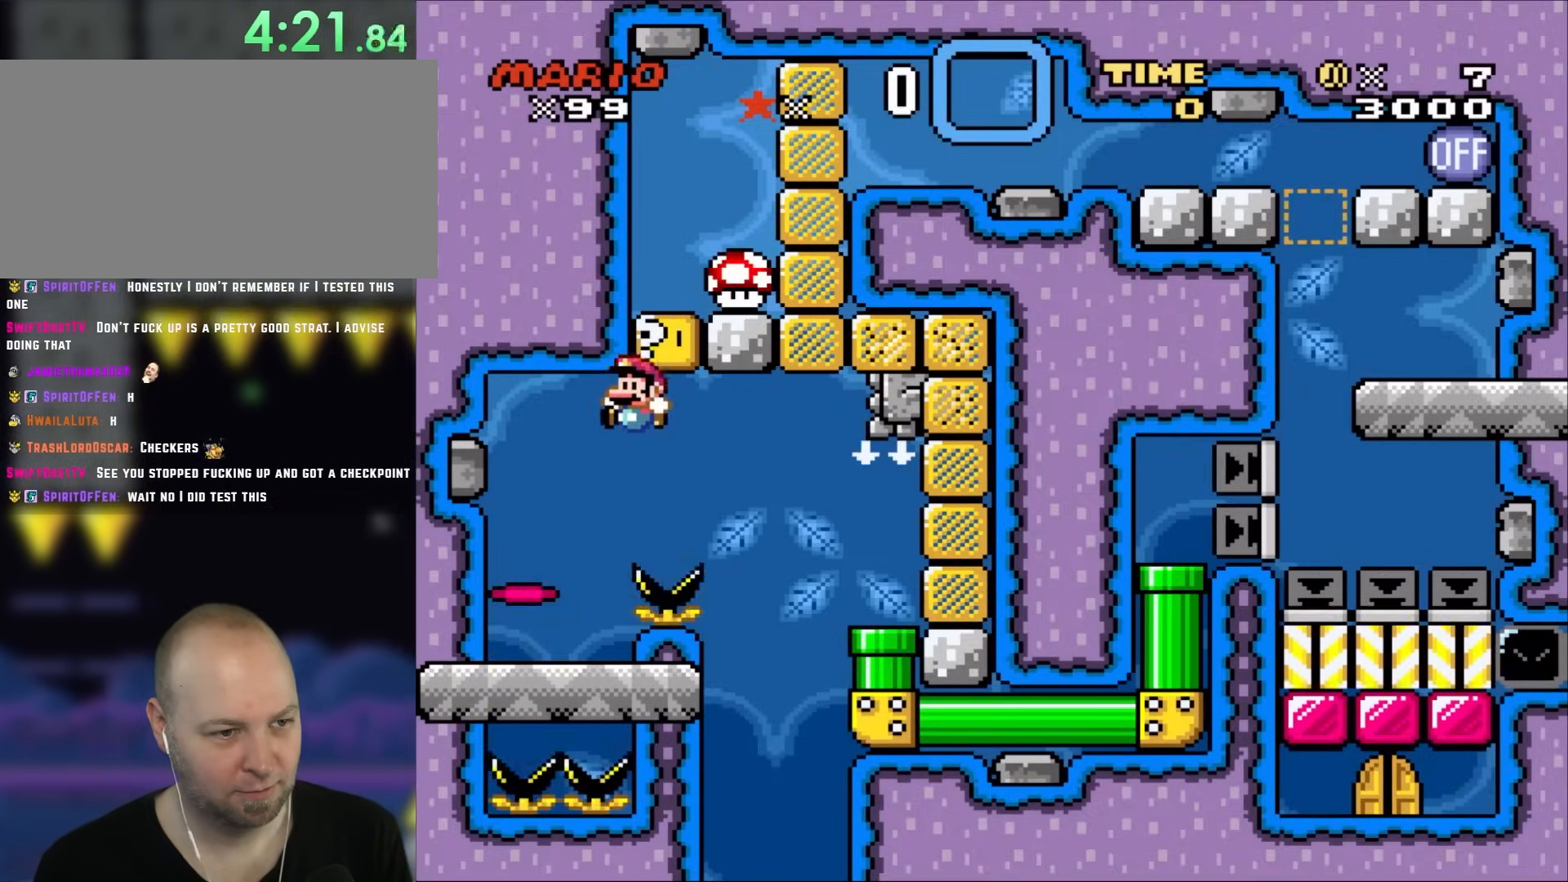
{"dt_ms": 500, "buttons": ["Y", "DPAD_RIGHT"], "events": [[33, "DPAD_RIGHT", "up"], [117, "DPAD_LEFT", "down"], [267, "B", "up"], [383, "DPAD_LEFT", "up"], [433, "DPAD_RIGHT", "down"]]}
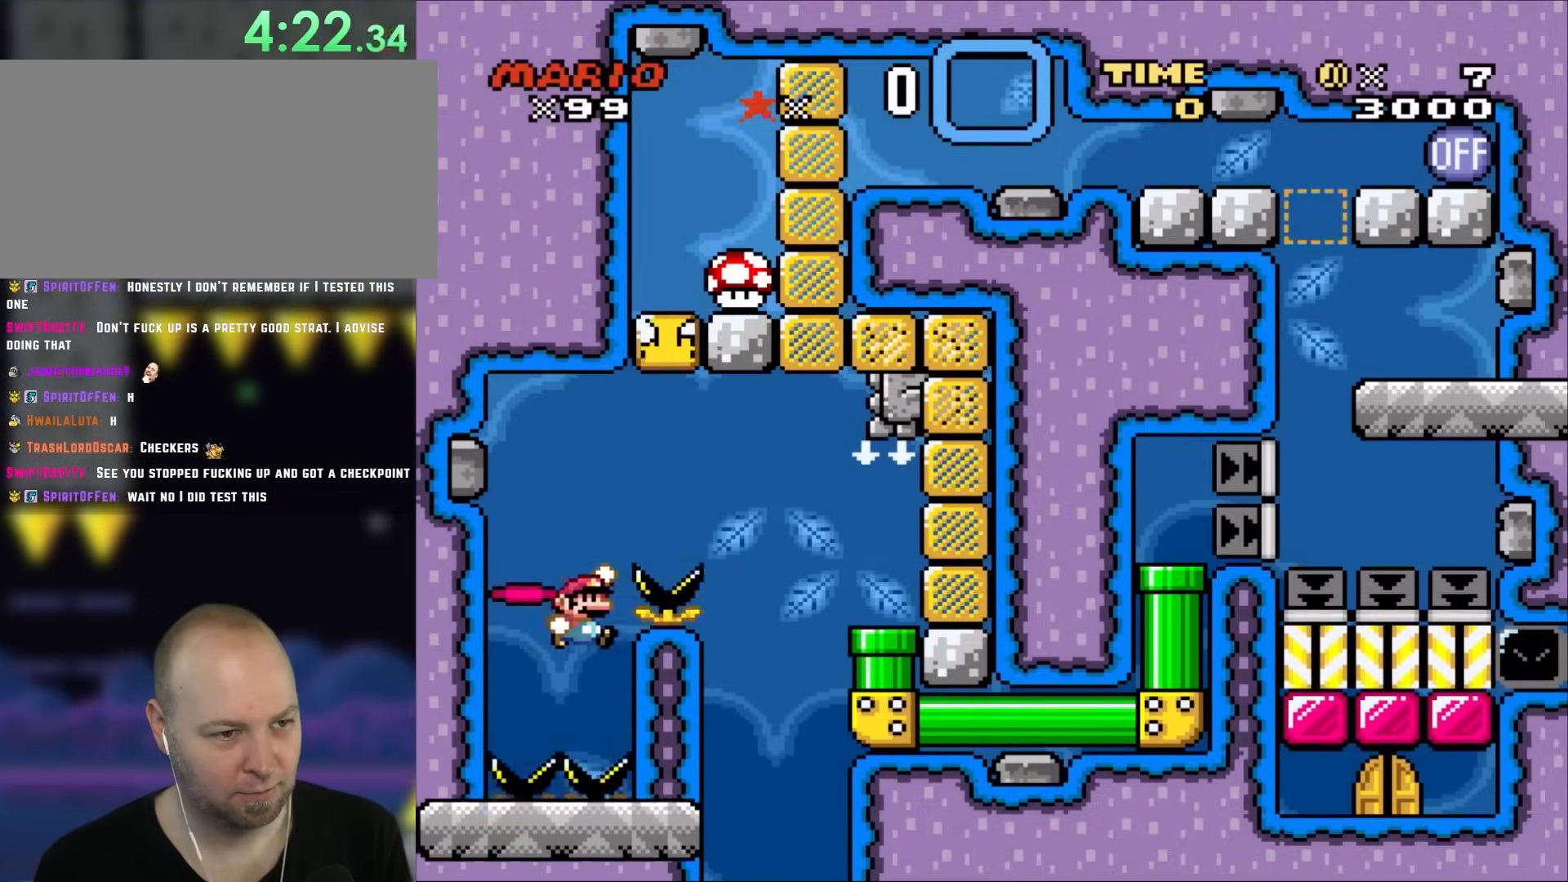
{"dt_ms": 500, "buttons": ["B", "Y", "DPAD_RIGHT"], "events": [[33, "B", "down"], [233, "DPAD_RIGHT", "up"], [367, "DPAD_RIGHT", "down"]]}
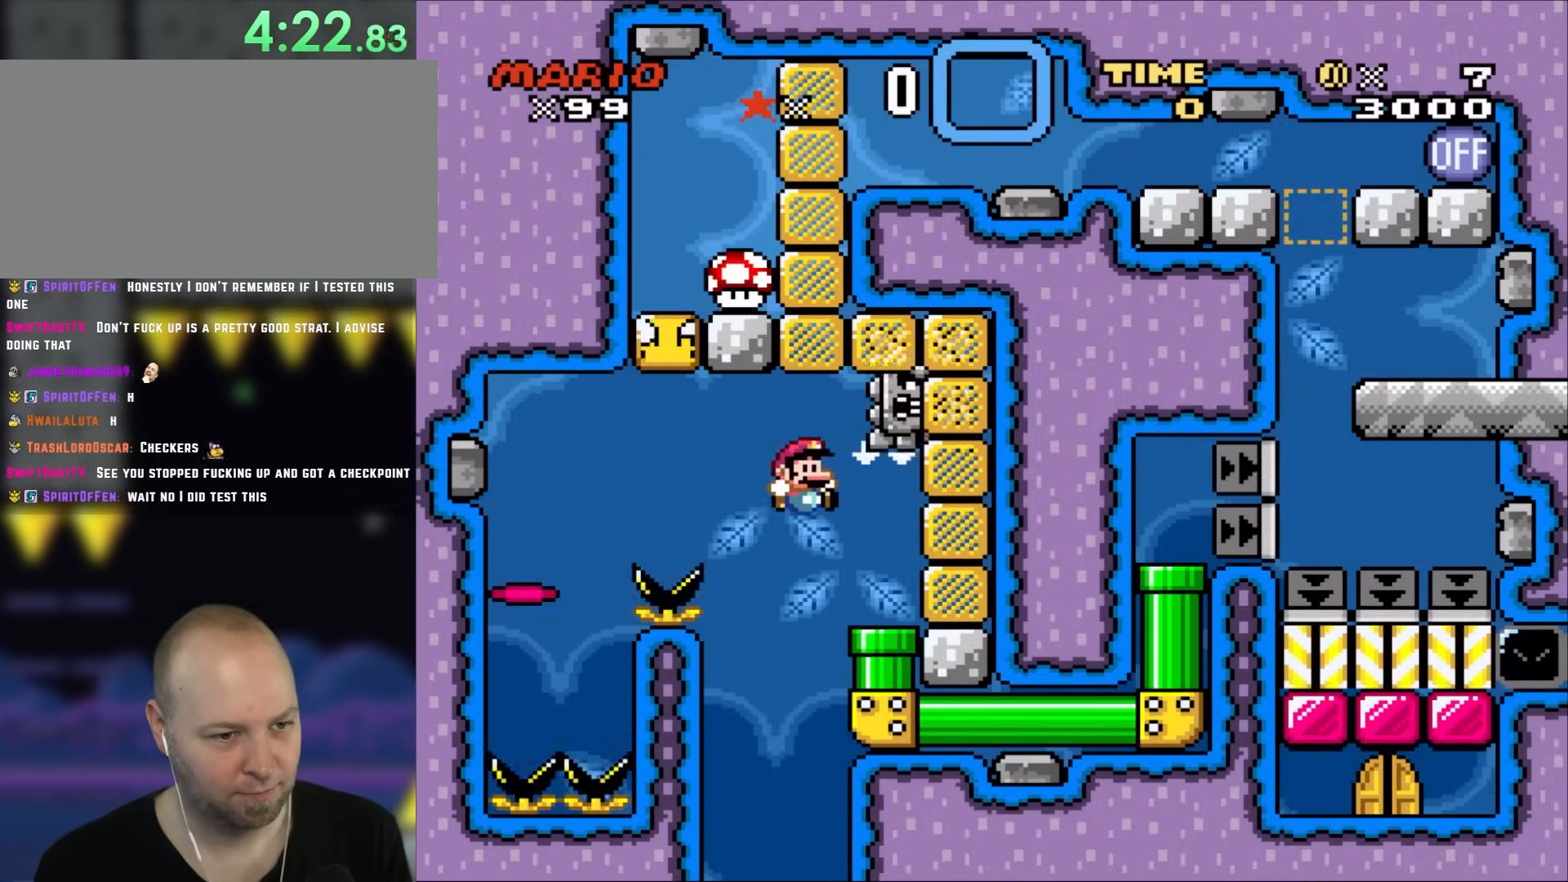
{"dt_ms": 500, "buttons": ["Y"], "events": [[233, "B", "up"], [233, "DPAD_RIGHT", "up"]]}
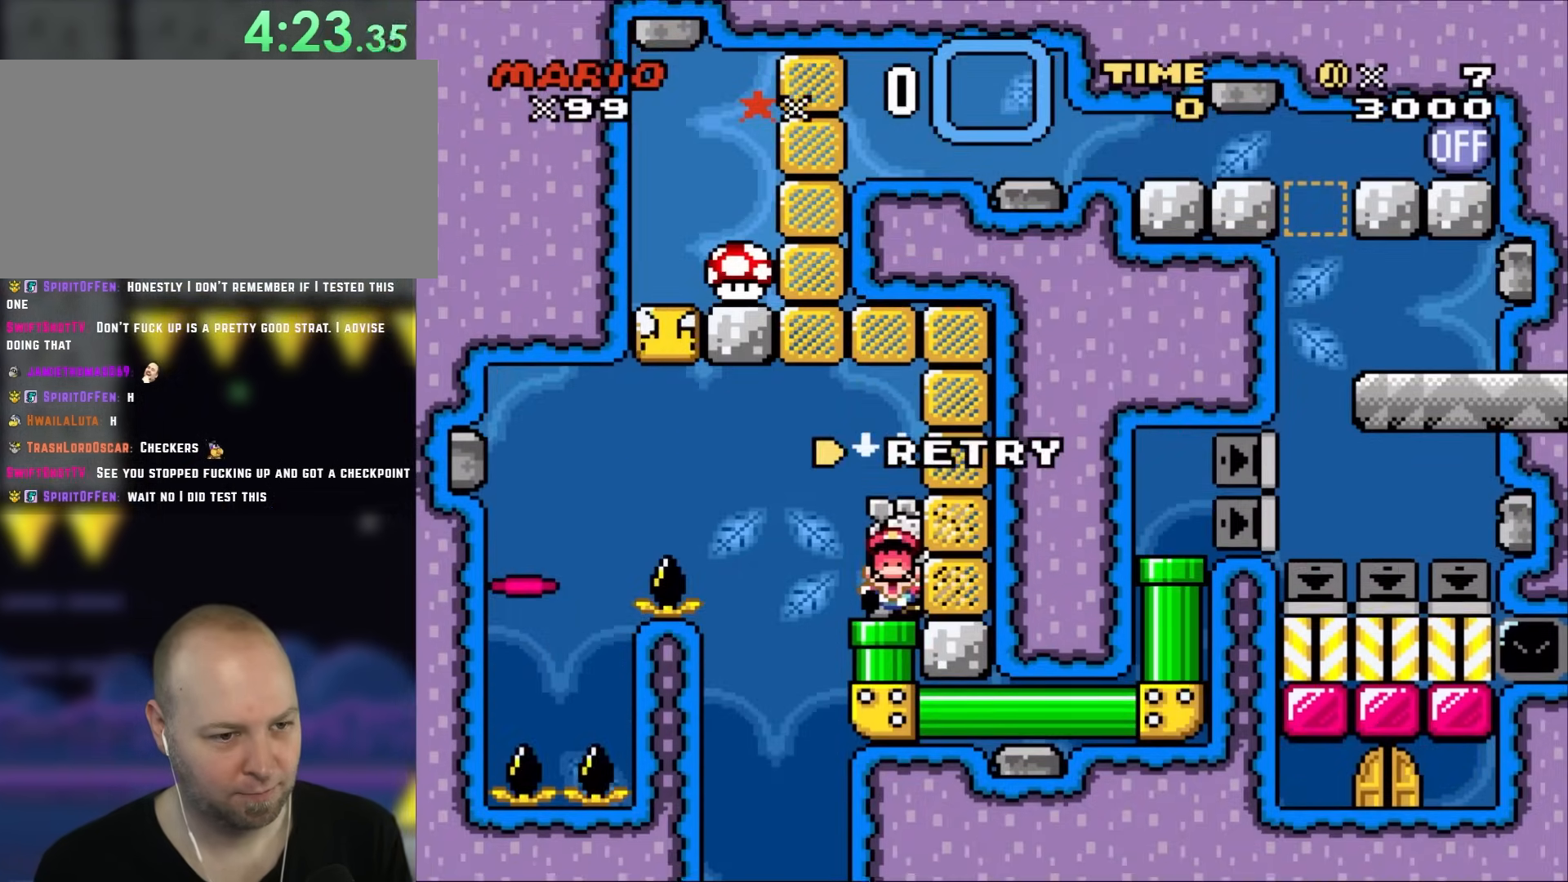
{"dt_ms": 500, "buttons": ["B", "Y"], "events": [[433, "B", "down"]]}
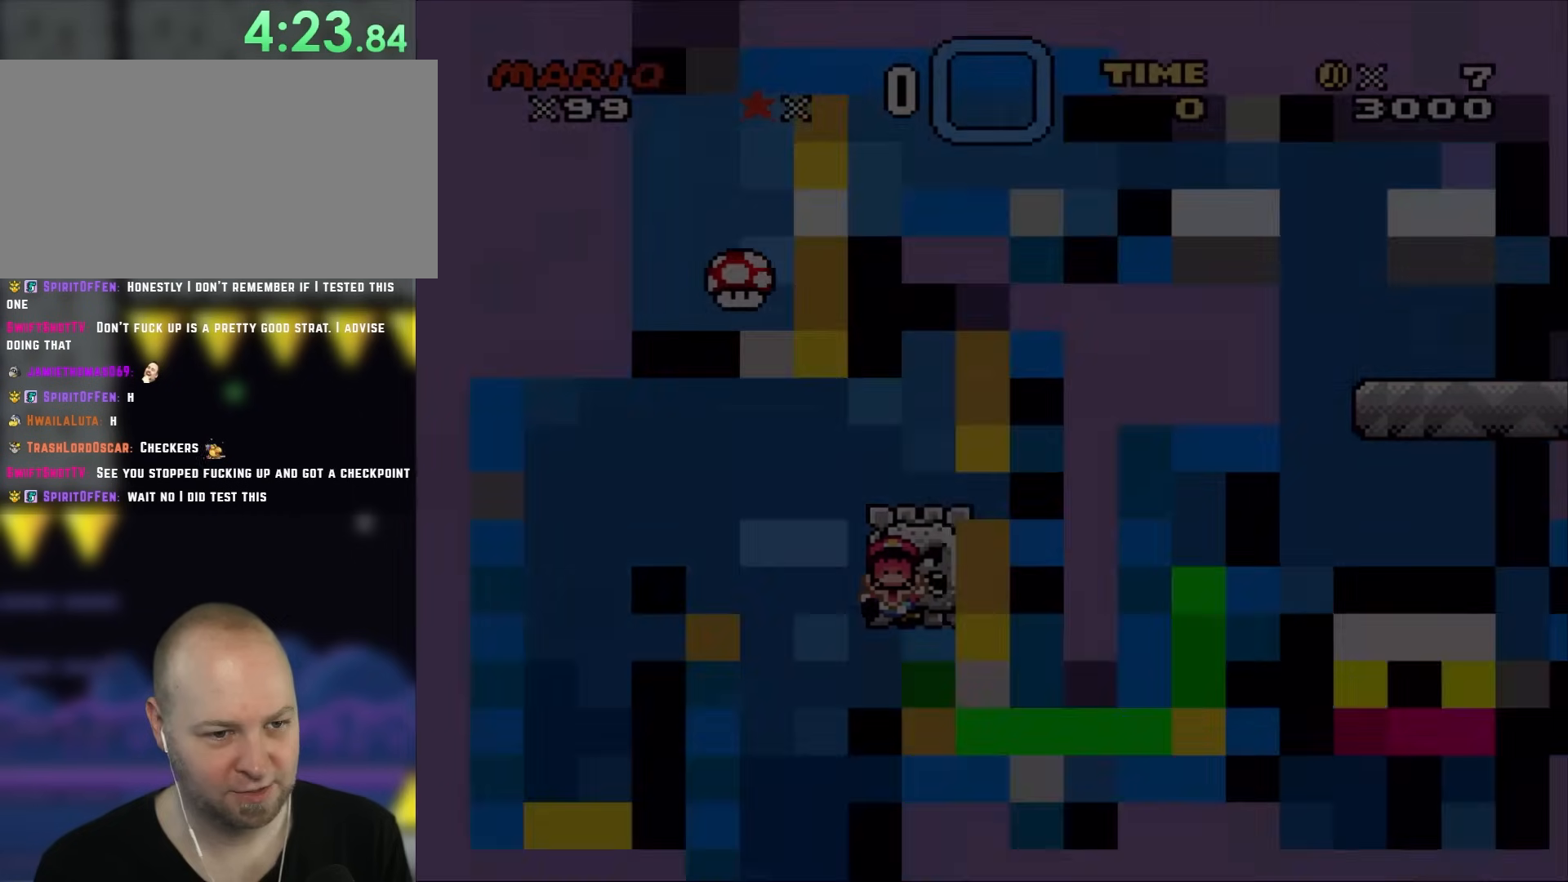
{"dt_ms": 500, "buttons": ["Y"], "events": [[400, "B", "up"]]}
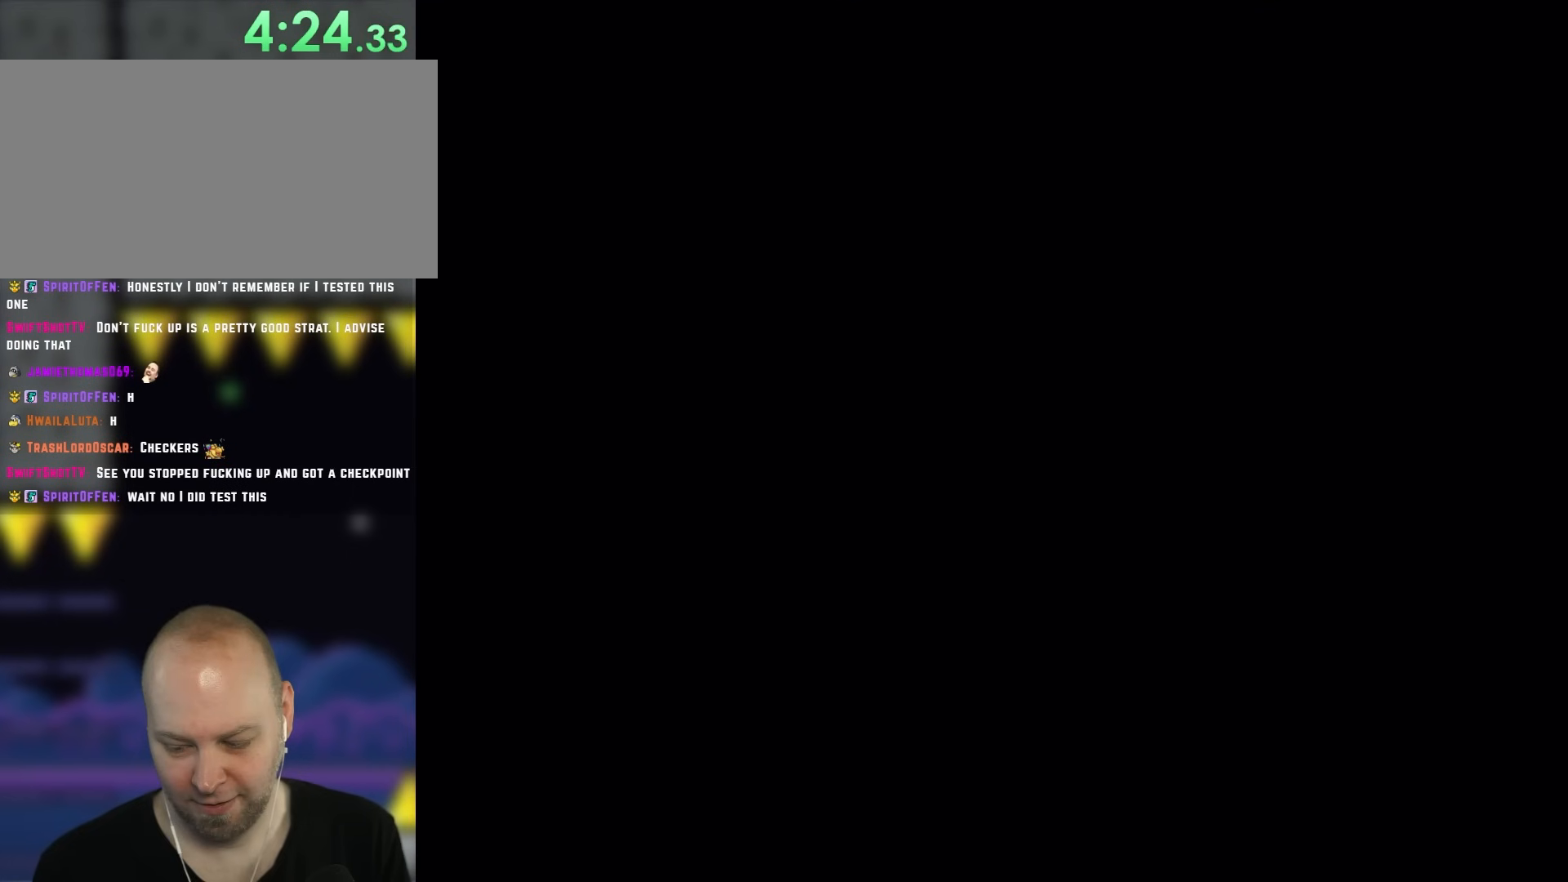
{"dt_ms": 500, "buttons": ["Y"], "events": []}
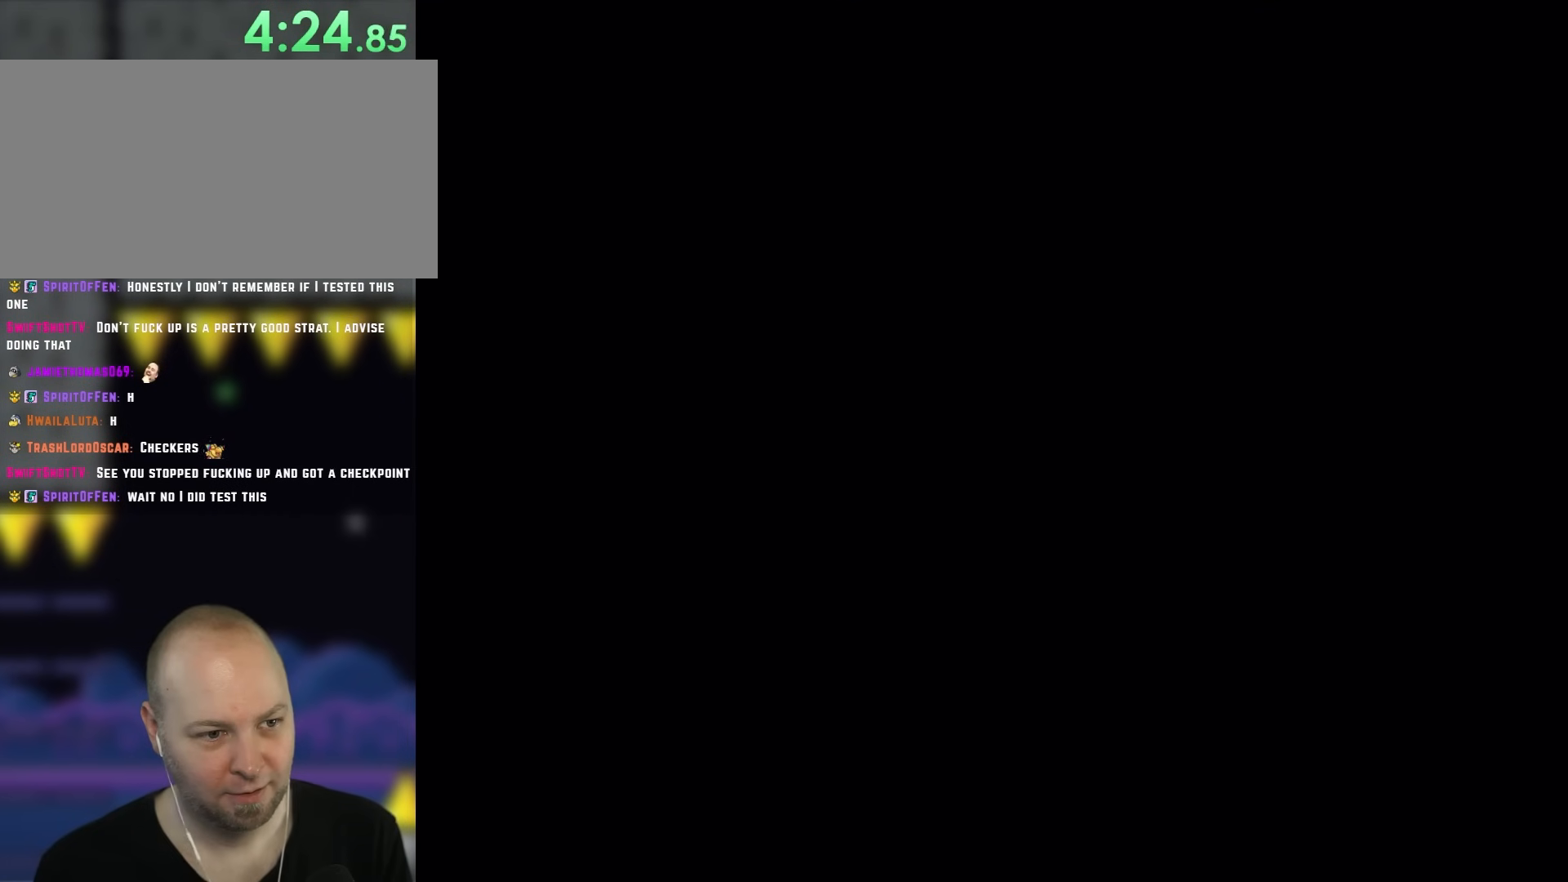
{"dt_ms": 500, "buttons": ["Y"], "events": []}
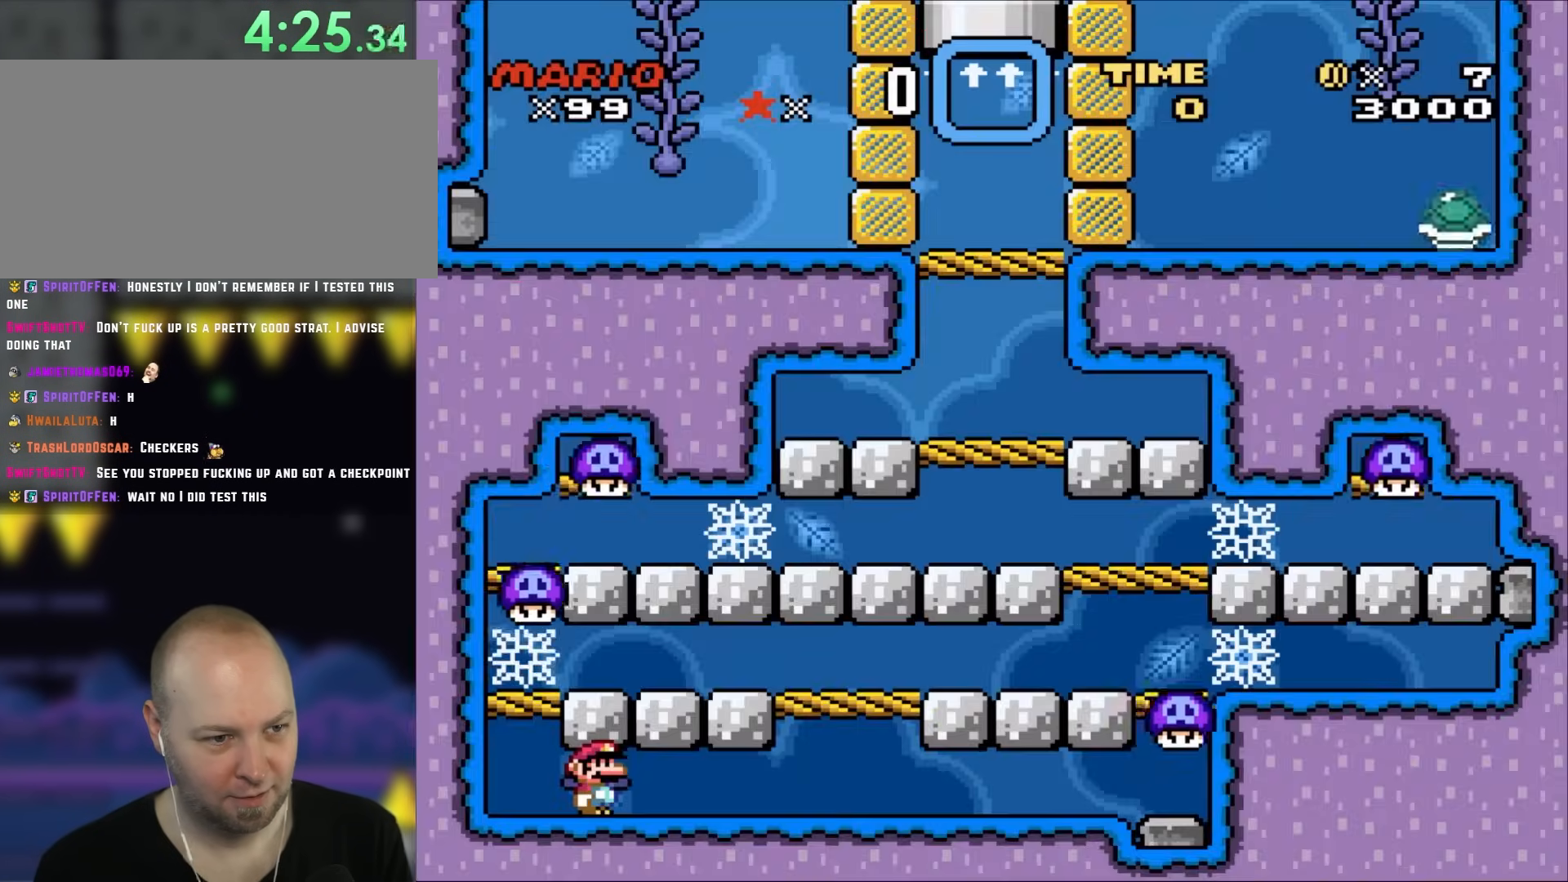
{"dt_ms": 500, "buttons": ["Y", "DPAD_RIGHT"], "events": [[417, "DPAD_RIGHT", "down"]]}
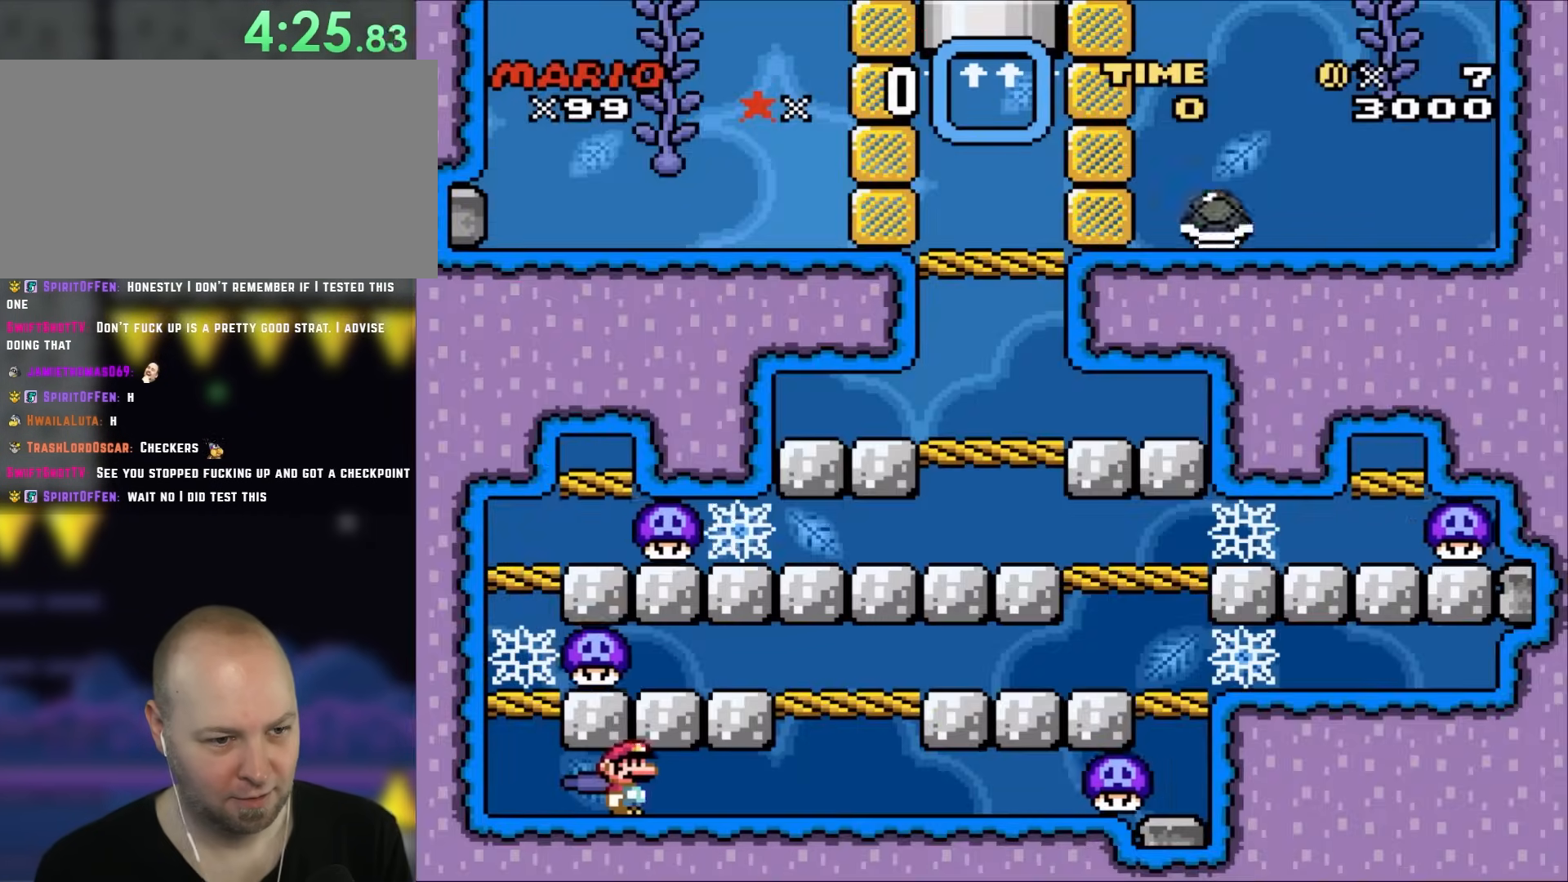
{"dt_ms": 500, "buttons": ["B", "Y", "DPAD_RIGHT"], "events": [[450, "B", "down"]]}
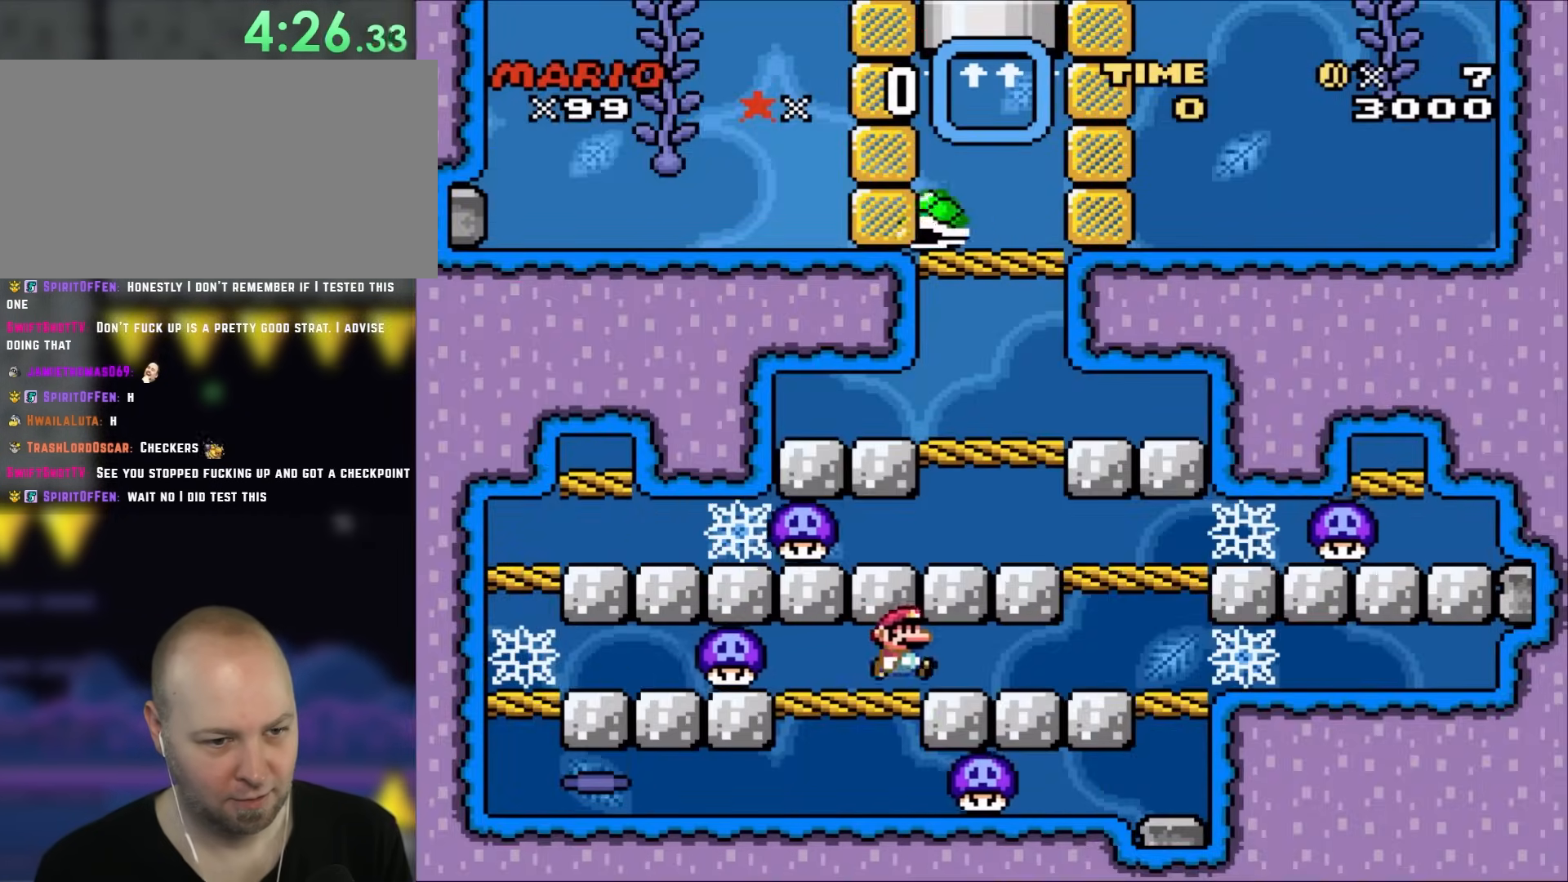
{"dt_ms": 500, "buttons": ["Y", "DPAD_LEFT"], "events": [[100, "B", "up"], [383, "B", "down"], [383, "DPAD_RIGHT", "up"], [417, "DPAD_LEFT", "down"], [483, "B", "up"]]}
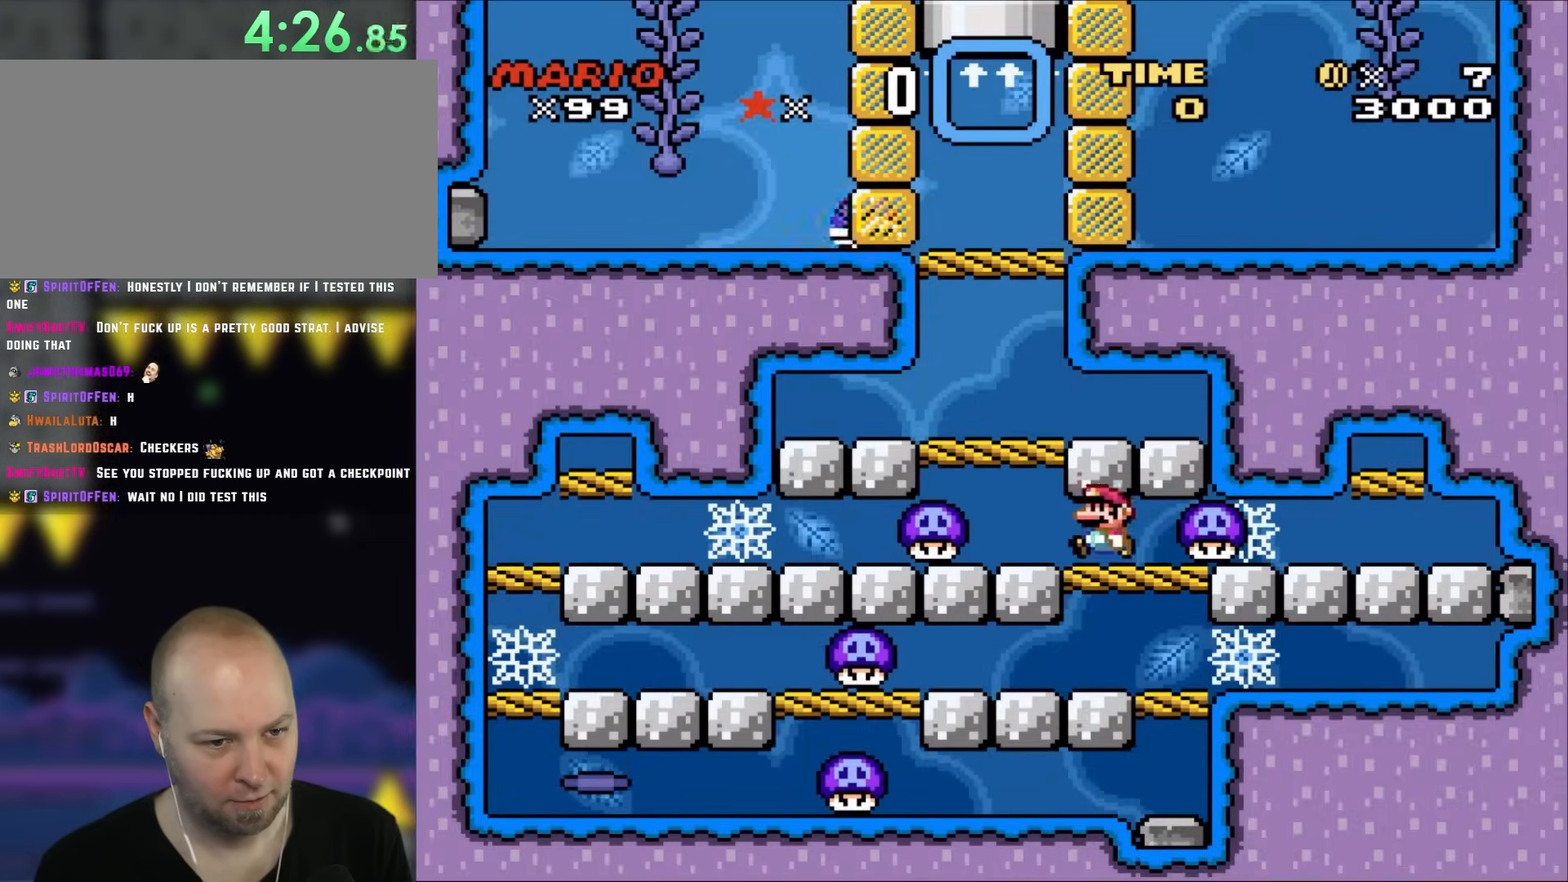
{"dt_ms": 500, "buttons": ["Y", "DPAD_RIGHT"], "events": [[283, "B", "down"], [317, "DPAD_LEFT", "up"], [367, "DPAD_RIGHT", "down"], [433, "B", "up"]]}
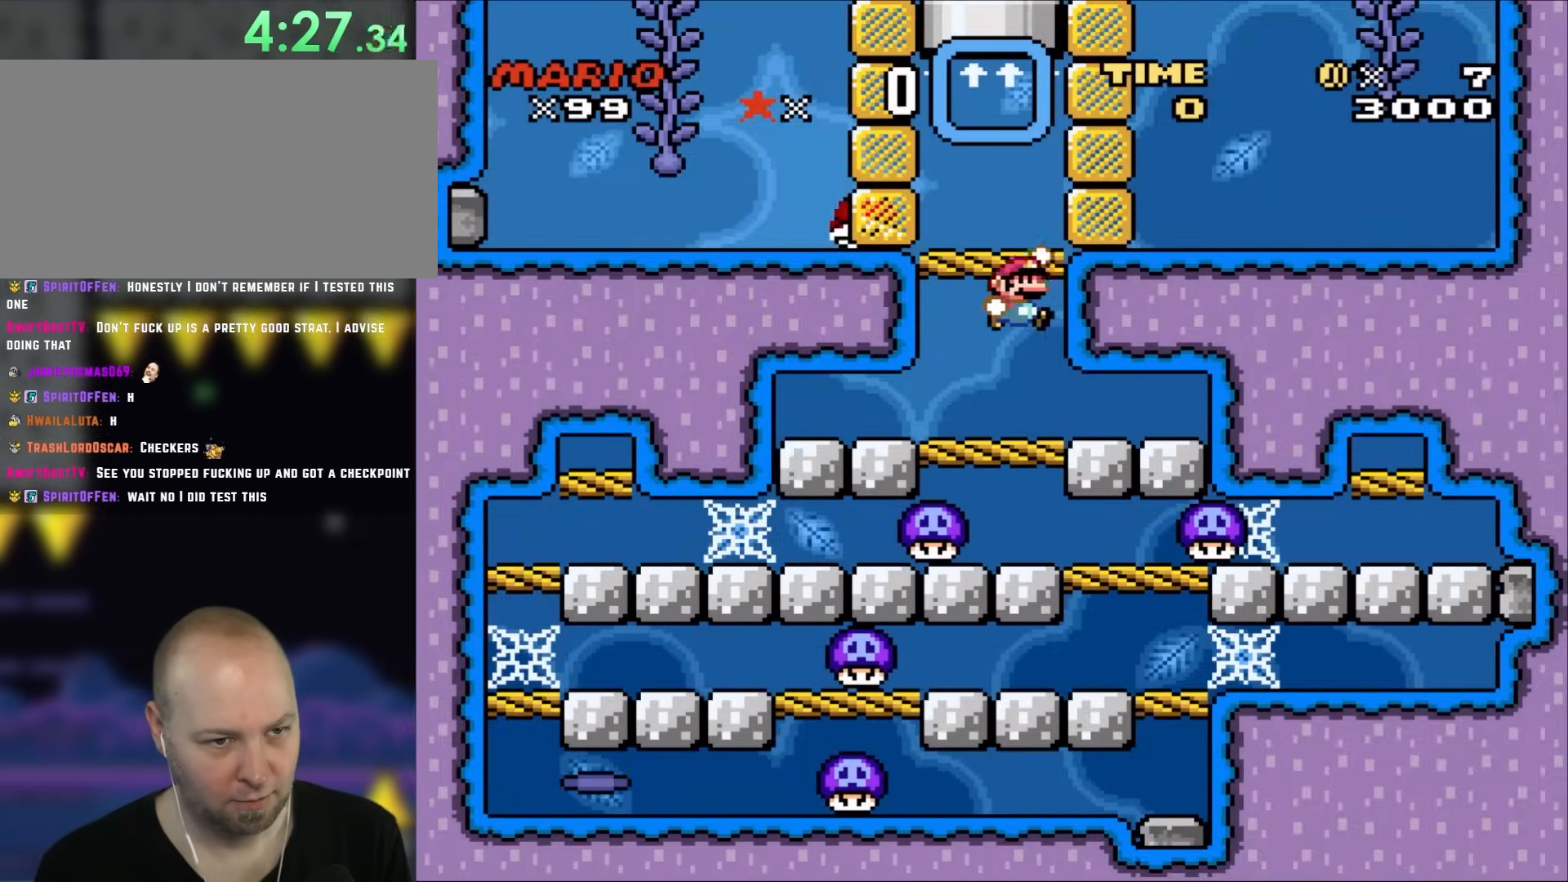
{"dt_ms": 500, "buttons": ["B", "Y", "DPAD_RIGHT"], "events": [[17, "DPAD_RIGHT", "up"], [117, "DPAD_LEFT", "down"], [250, "DPAD_LEFT", "up"], [383, "B", "down"], [383, "DPAD_RIGHT", "down"]]}
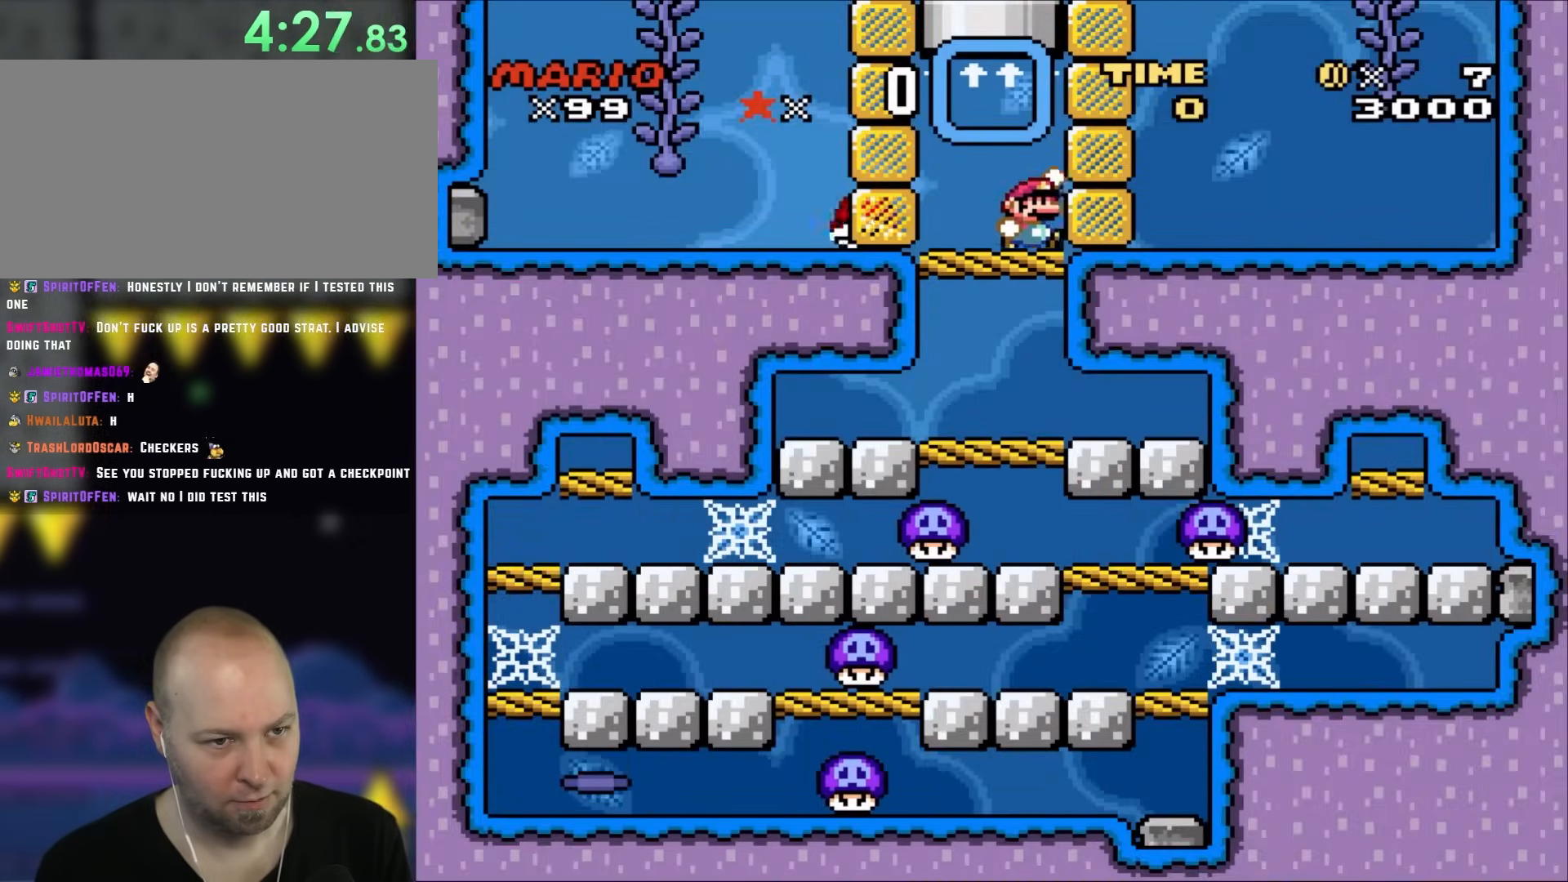
{"dt_ms": 500, "buttons": ["B", "Y", "DPAD_UP", "DPAD_RIGHT"], "events": [[17, "B", "up"], [200, "DPAD_LEFT", "down"], [200, "DPAD_RIGHT", "up"], [250, "DPAD_UP", "down"], [283, "B", "down"], [483, "DPAD_LEFT", "up"], [483, "DPAD_RIGHT", "down"]]}
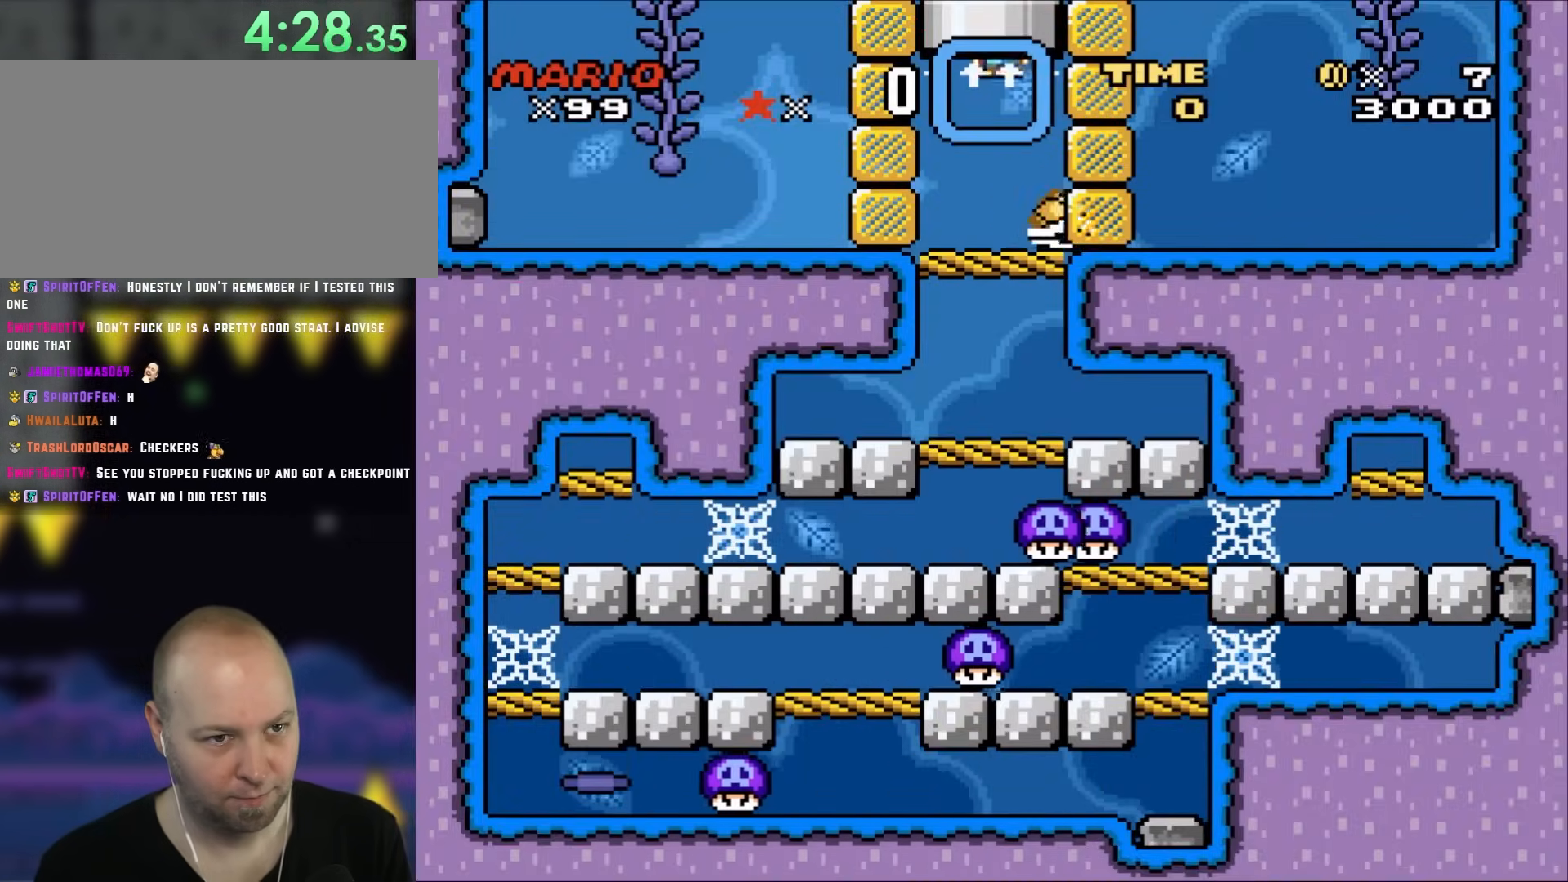
{"dt_ms": 500, "buttons": ["B", "Y"], "events": [[133, "DPAD_RIGHT", "up"], [183, "DPAD_UP", "up"]]}
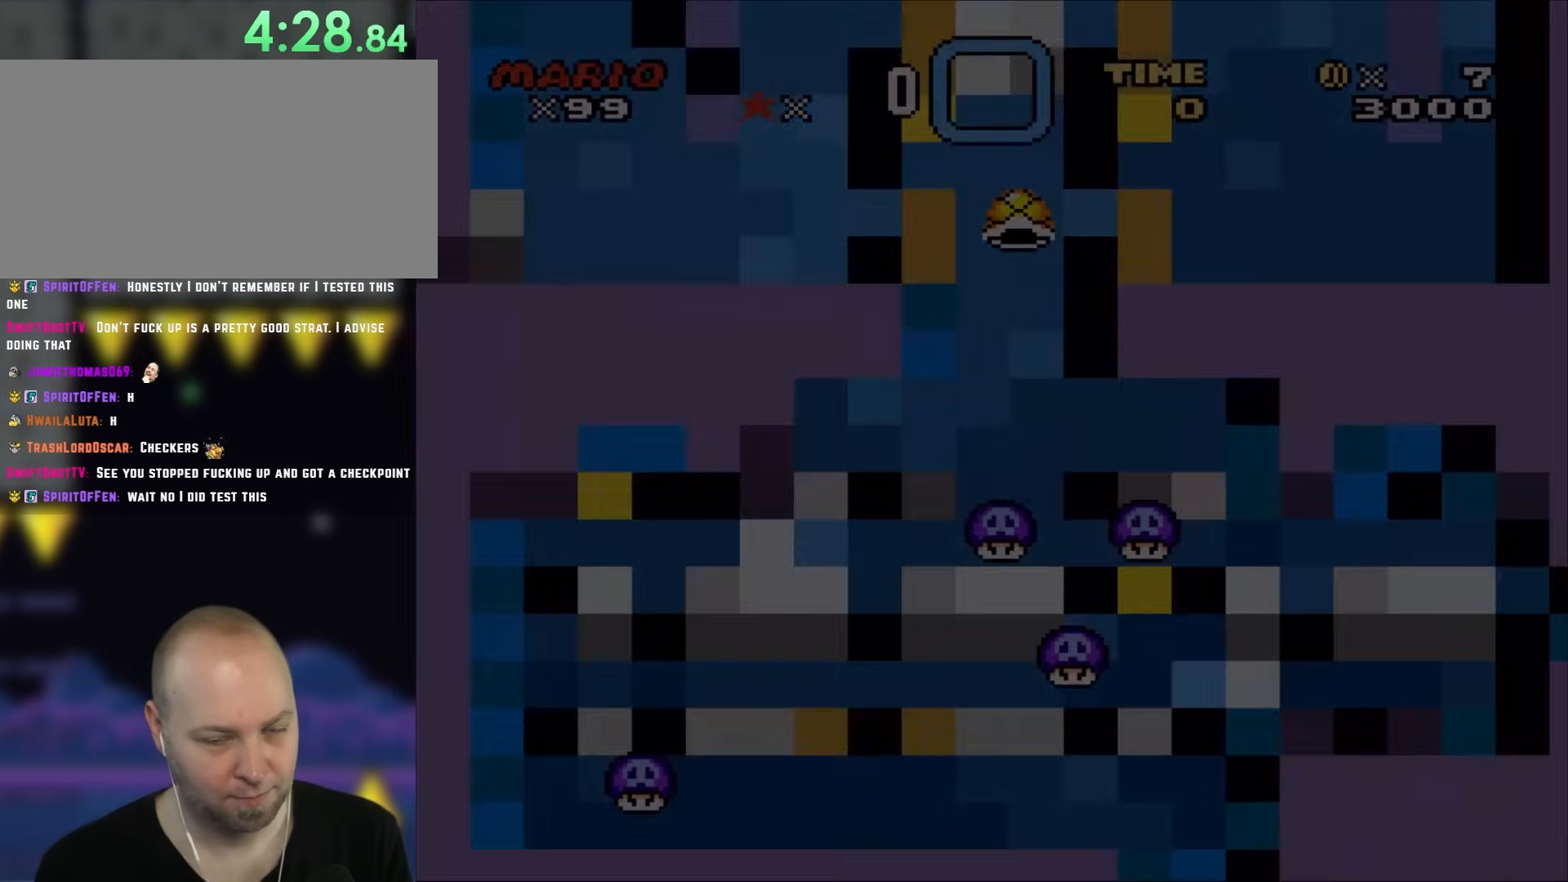
{"dt_ms": 500, "buttons": ["B", "Y"], "events": []}
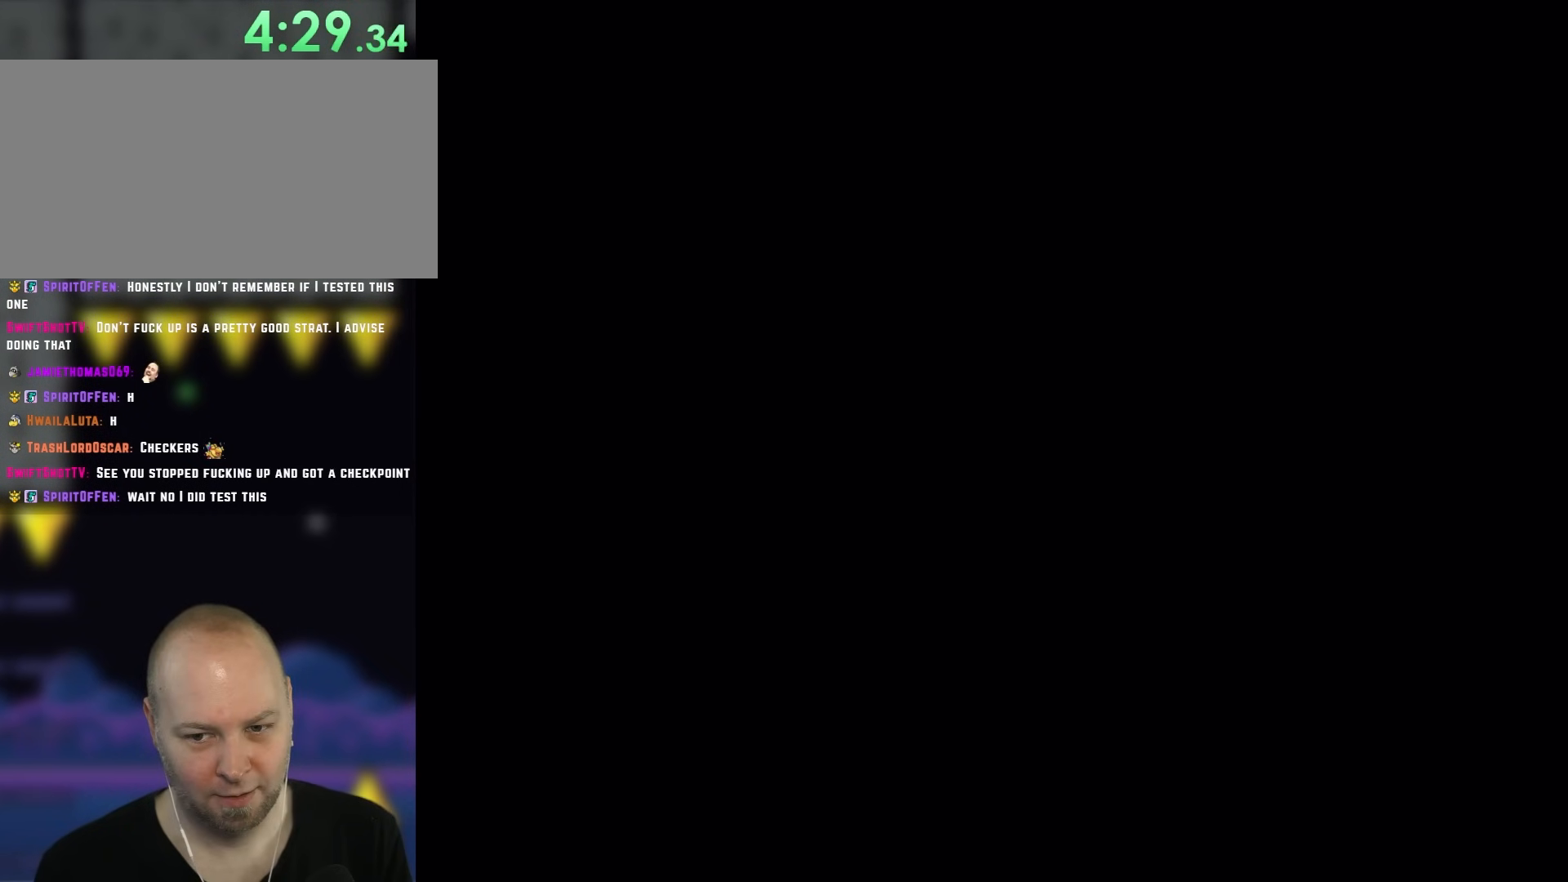
{"dt_ms": 500, "buttons": ["B", "Y"], "events": []}
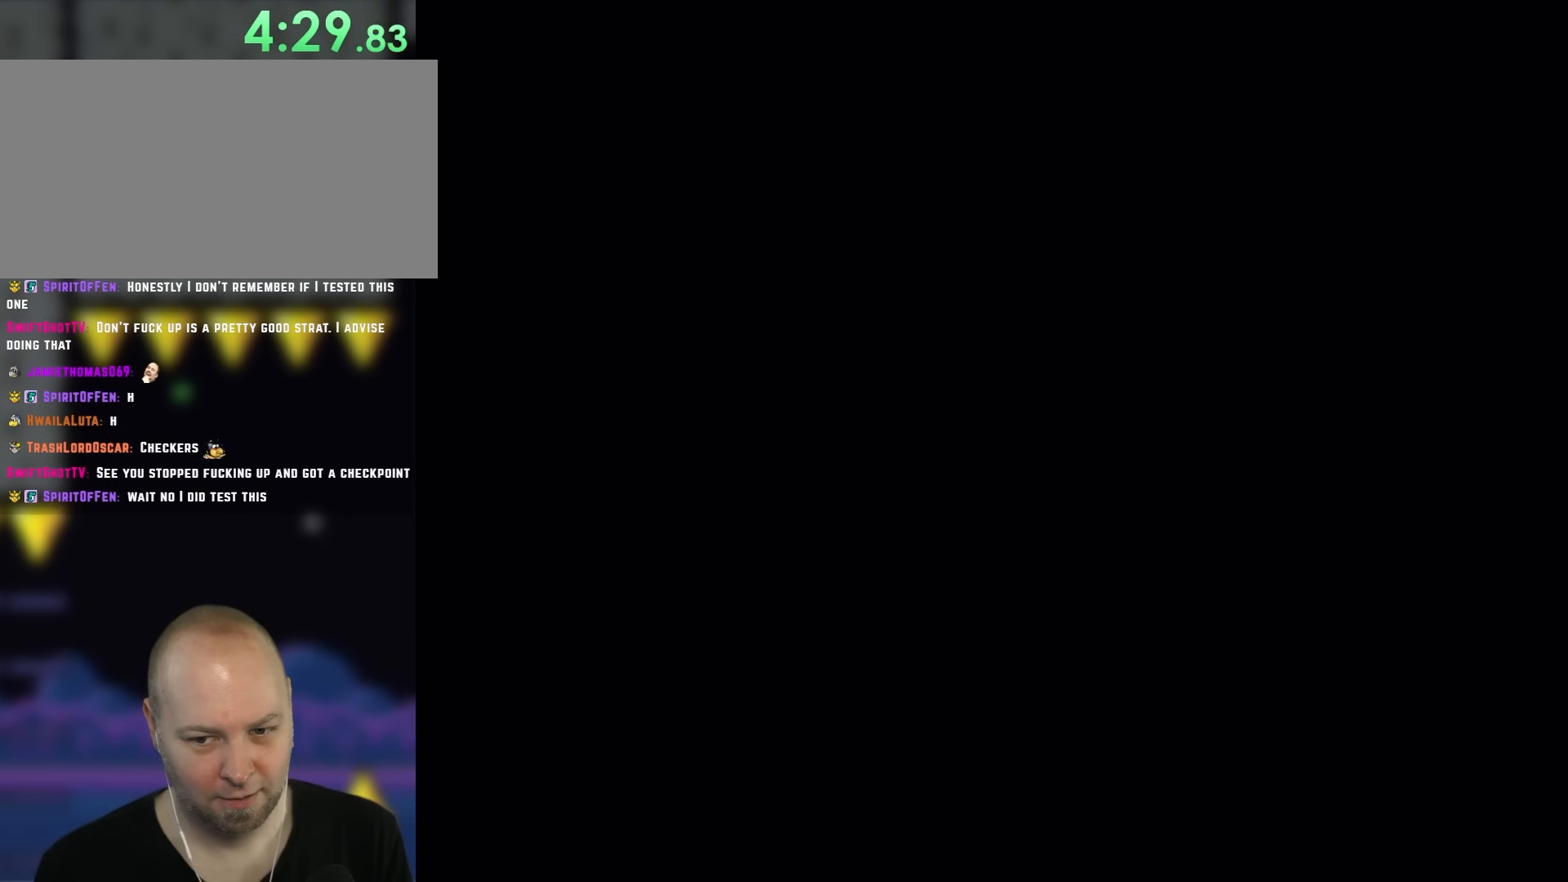
{"dt_ms": 500, "buttons": ["B", "Y"], "events": []}
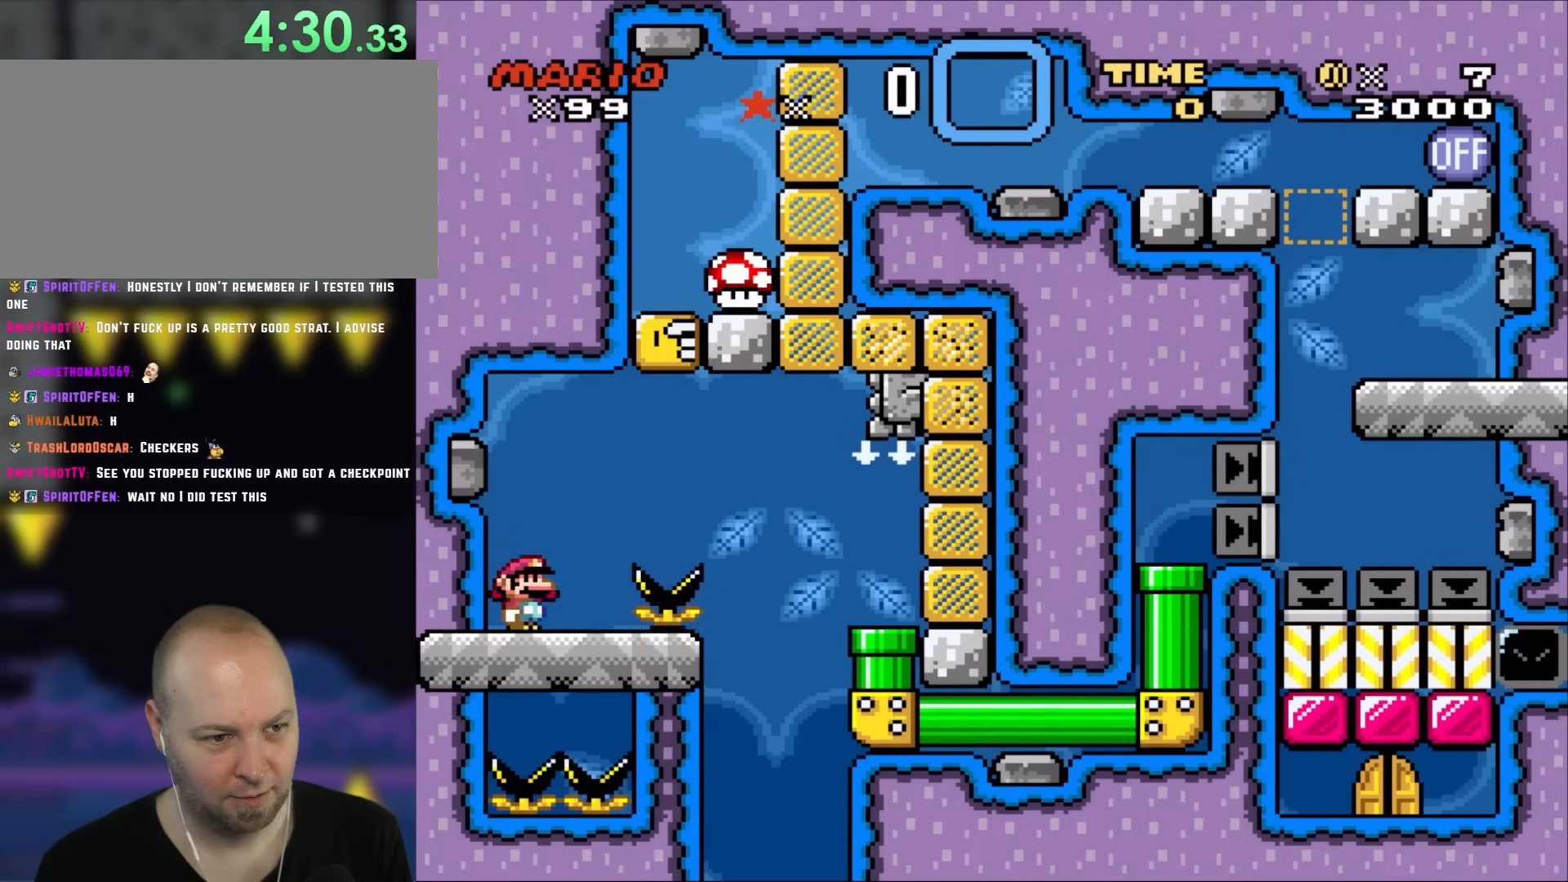
{"dt_ms": 500, "buttons": ["Y"], "events": [[333, "B", "up"]]}
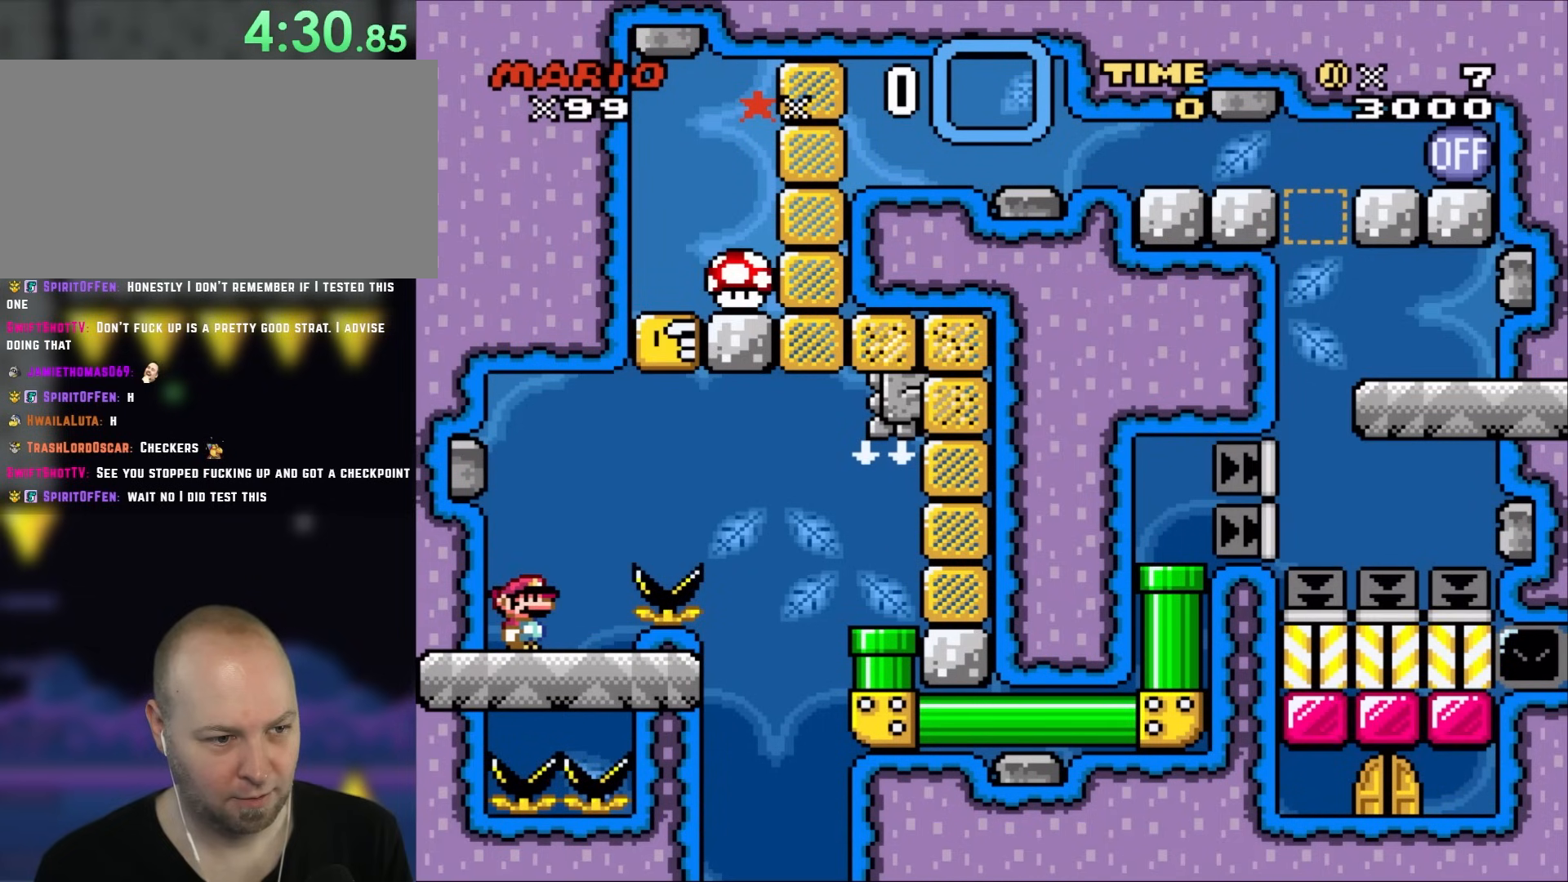
{"dt_ms": 500, "buttons": ["B", "Y", "DPAD_RIGHT"], "events": [[183, "DPAD_RIGHT", "down"], [317, "B", "down"]]}
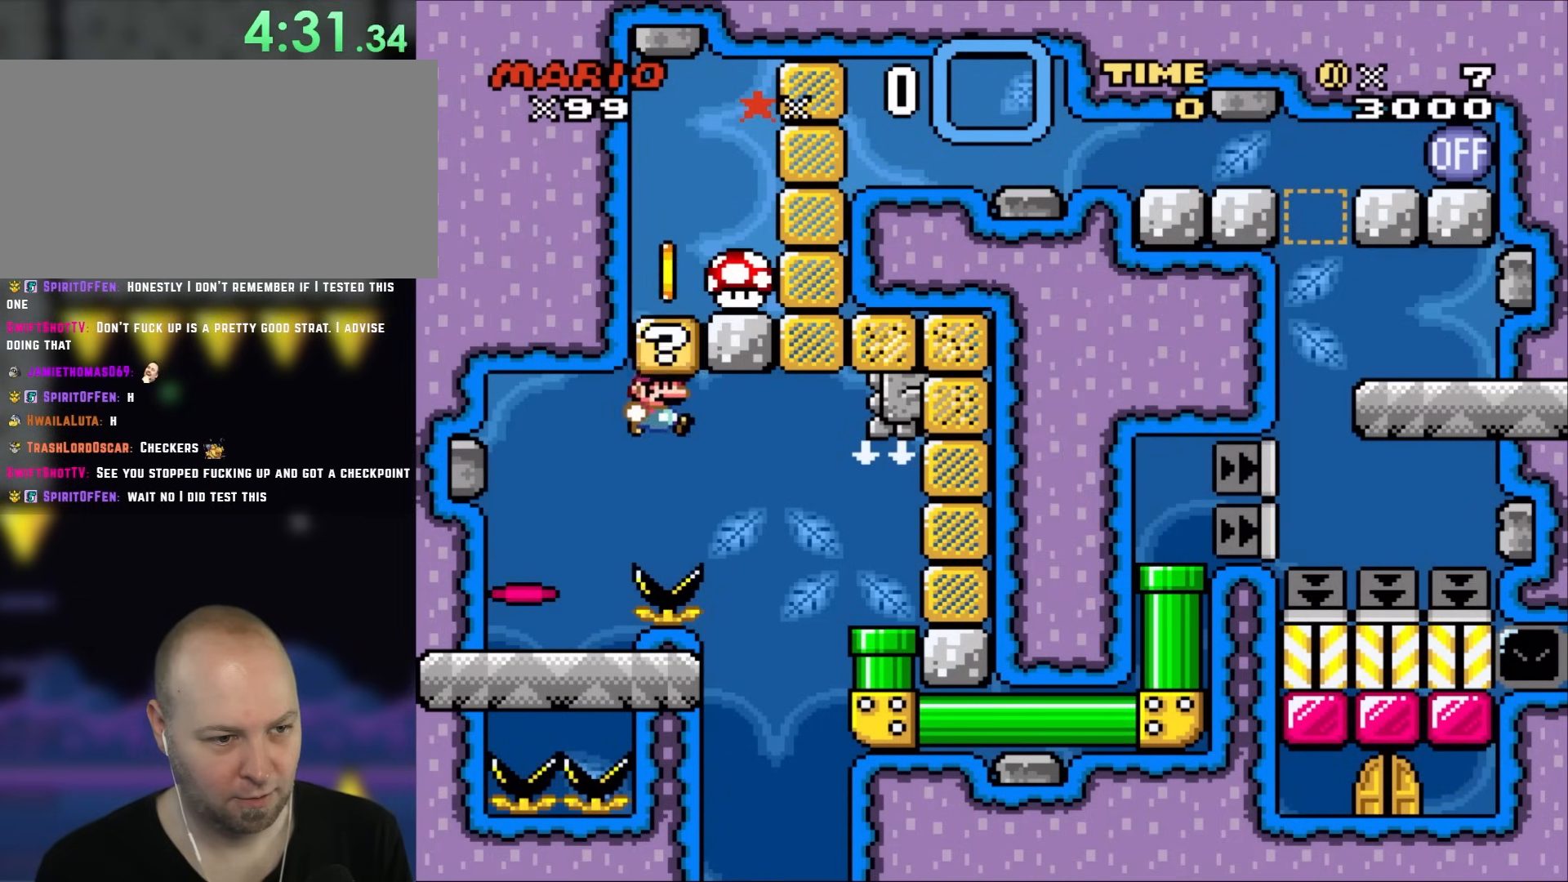
{"dt_ms": 500, "buttons": ["Y"], "events": [[17, "B", "up"], [83, "B", "down"], [450, "B", "up"], [483, "DPAD_RIGHT", "up"]]}
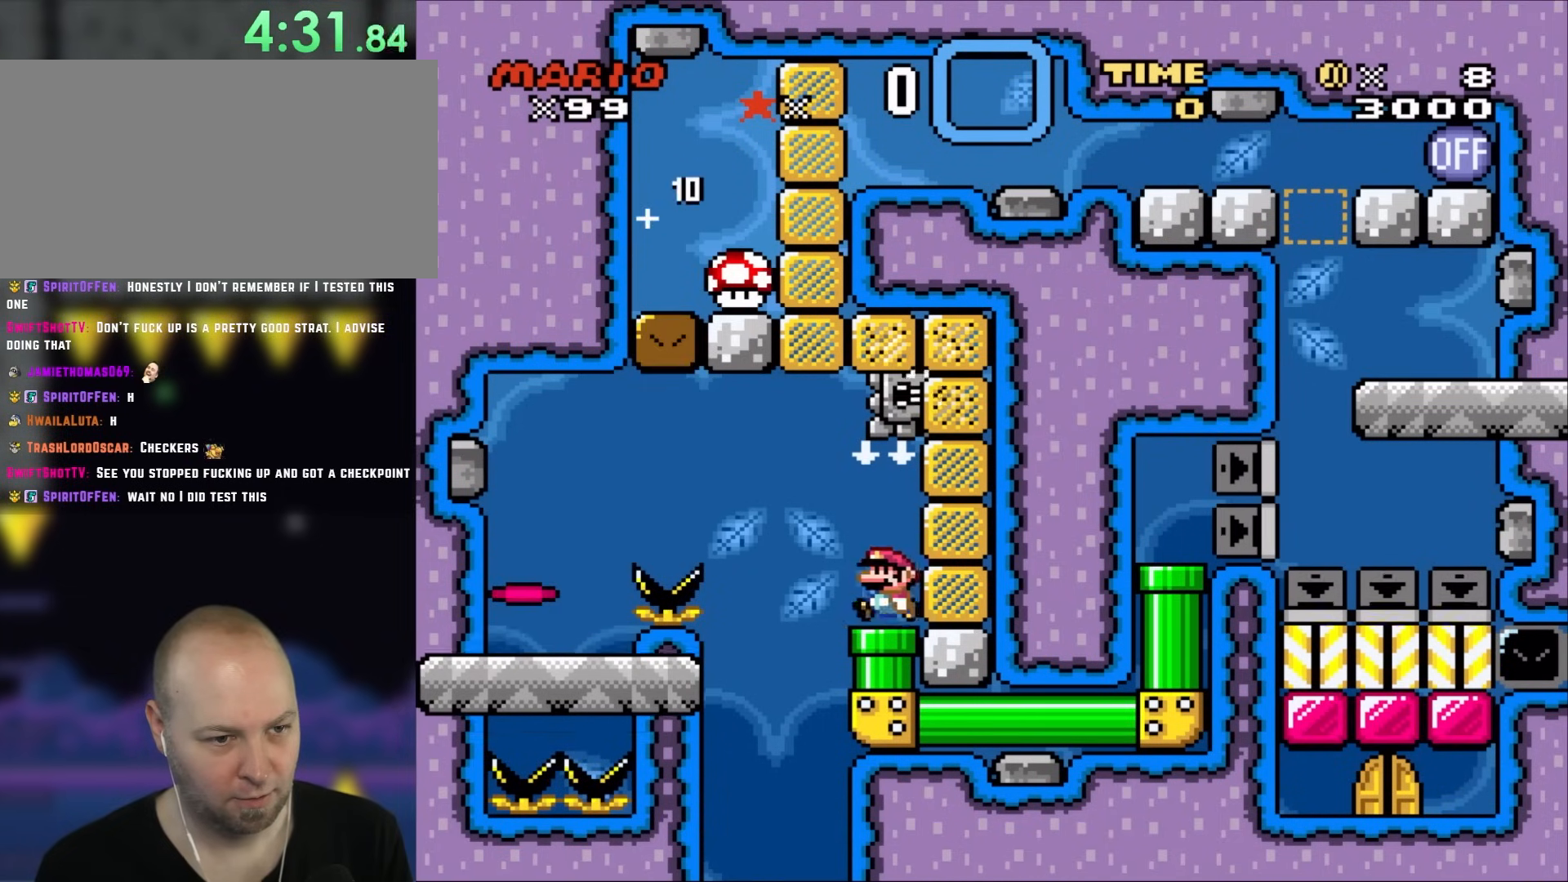
{"dt_ms": 500, "buttons": ["X", "DPAD_RIGHT"], "events": [[17, "X", "down"], [17, "Y", "up"], [83, "DPAD_LEFT", "down"], [283, "A", "down"], [350, "DPAD_LEFT", "up"], [417, "DPAD_RIGHT", "down"], [450, "A", "up"]]}
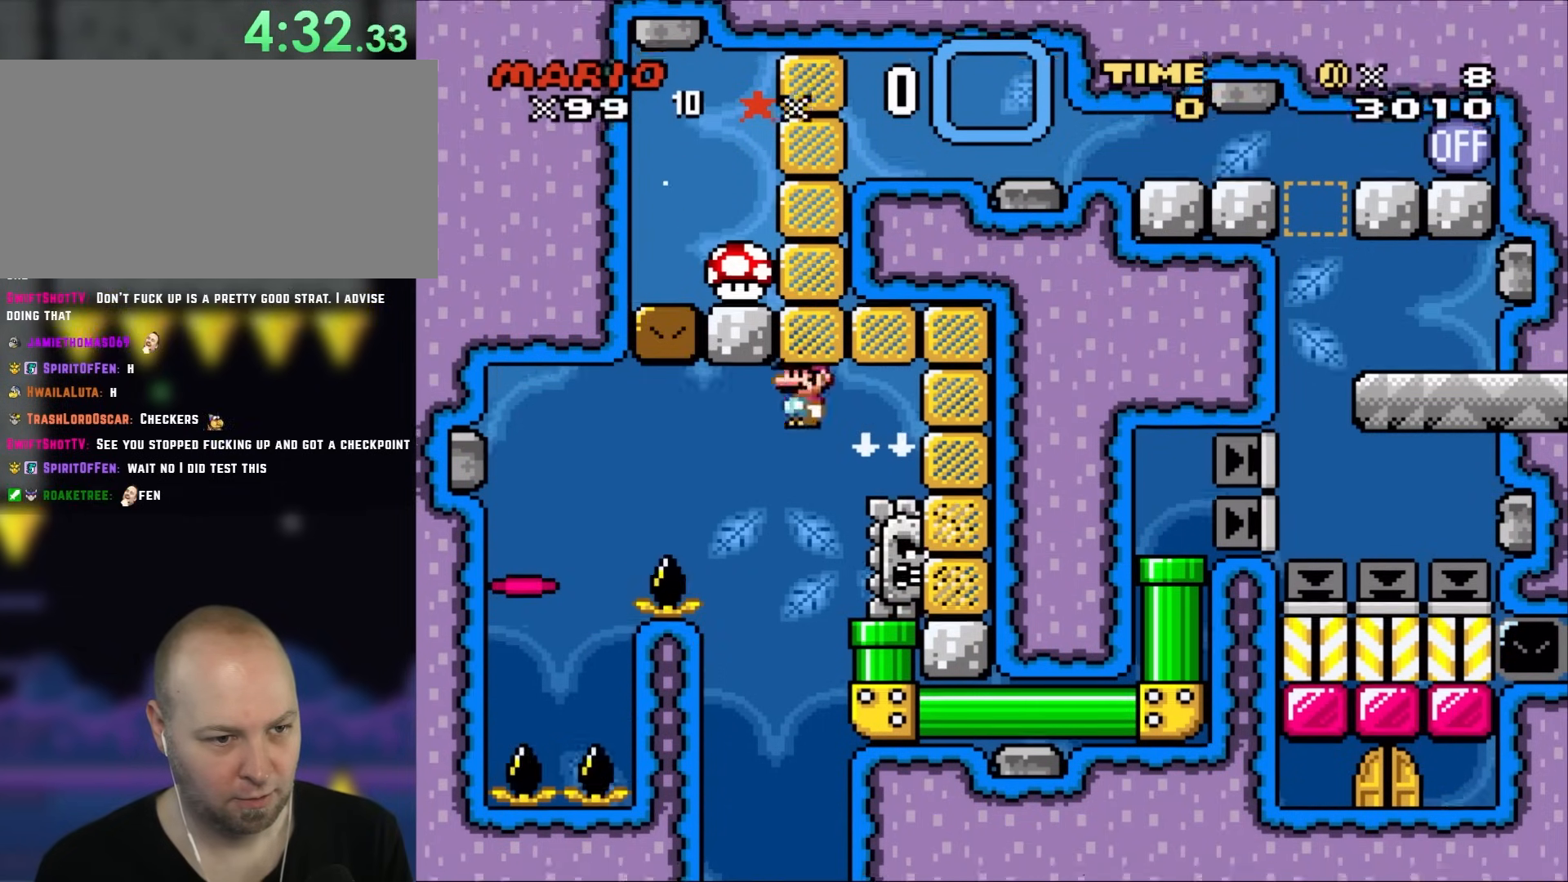
{"dt_ms": 500, "buttons": ["A", "X"], "events": [[50, "A", "down"], [450, "DPAD_RIGHT", "up"]]}
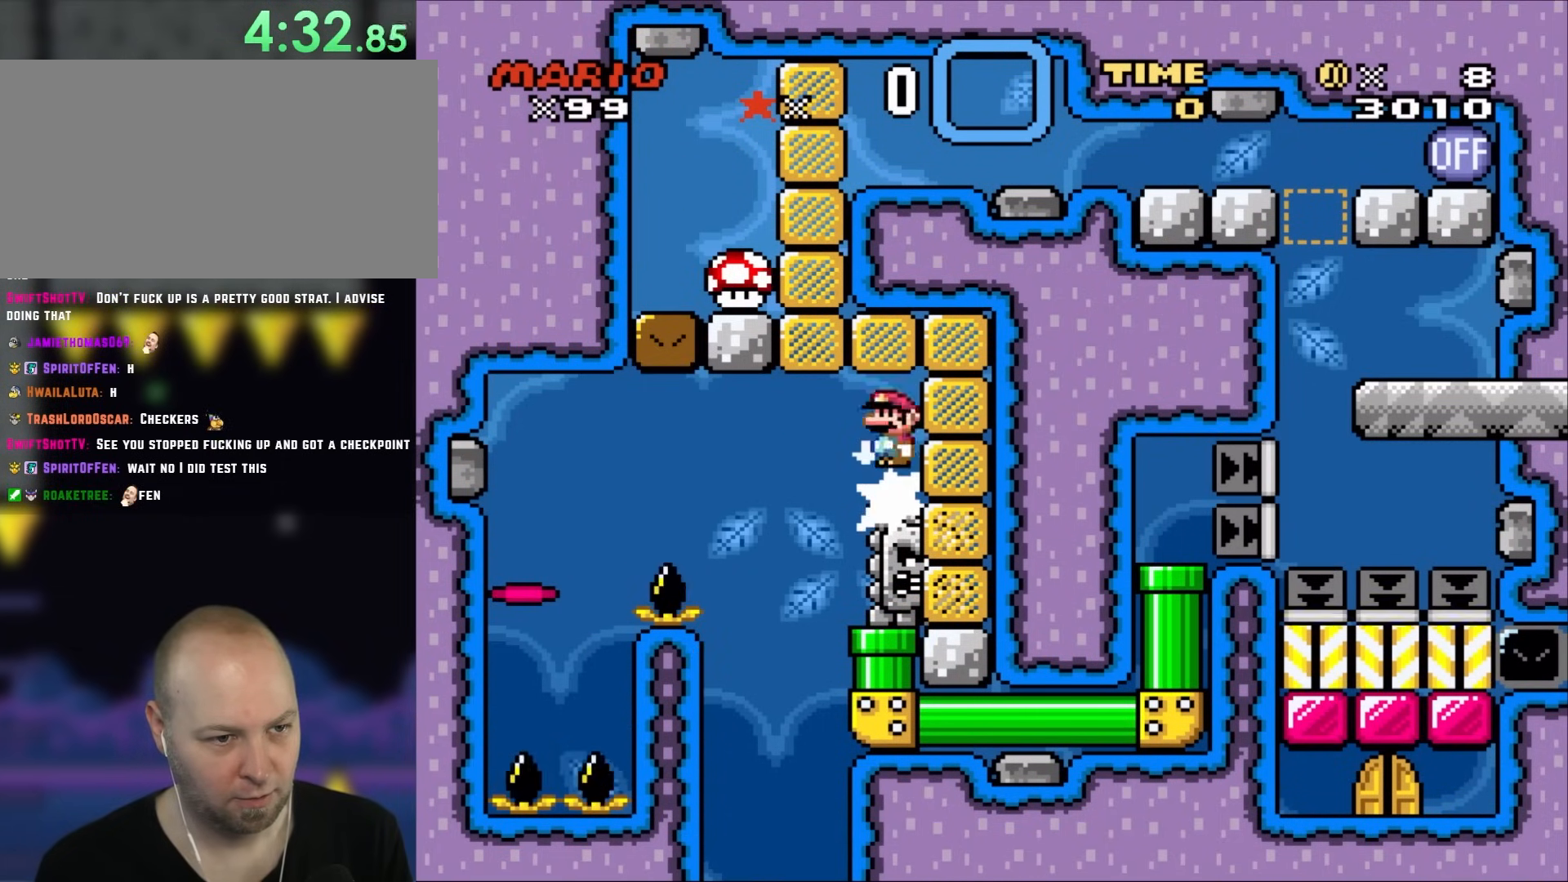
{"dt_ms": 500, "buttons": ["A", "X", "DPAD_LEFT"], "events": [[417, "DPAD_RIGHT", "down"], [450, "DPAD_LEFT", "down"], [450, "DPAD_RIGHT", "up"]]}
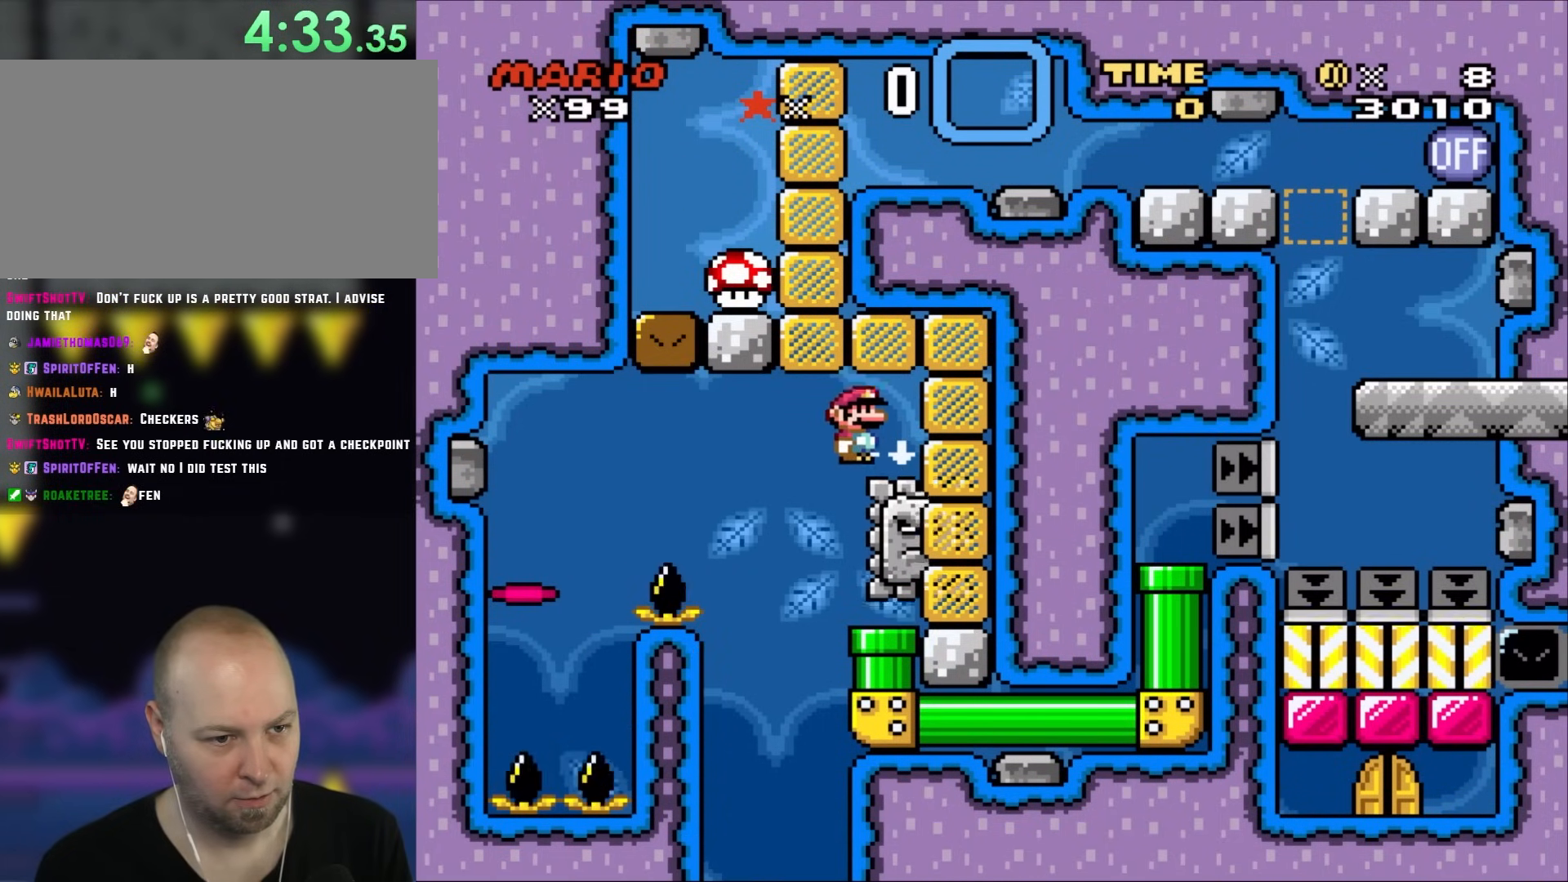
{"dt_ms": 1000, "buttons": ["X"], "events": [[133, "DPAD_LEFT", "up"], [250, "DPAD_RIGHT", "down"], [667, "DPAD_RIGHT", "up"], [917, "A", "up"]]}
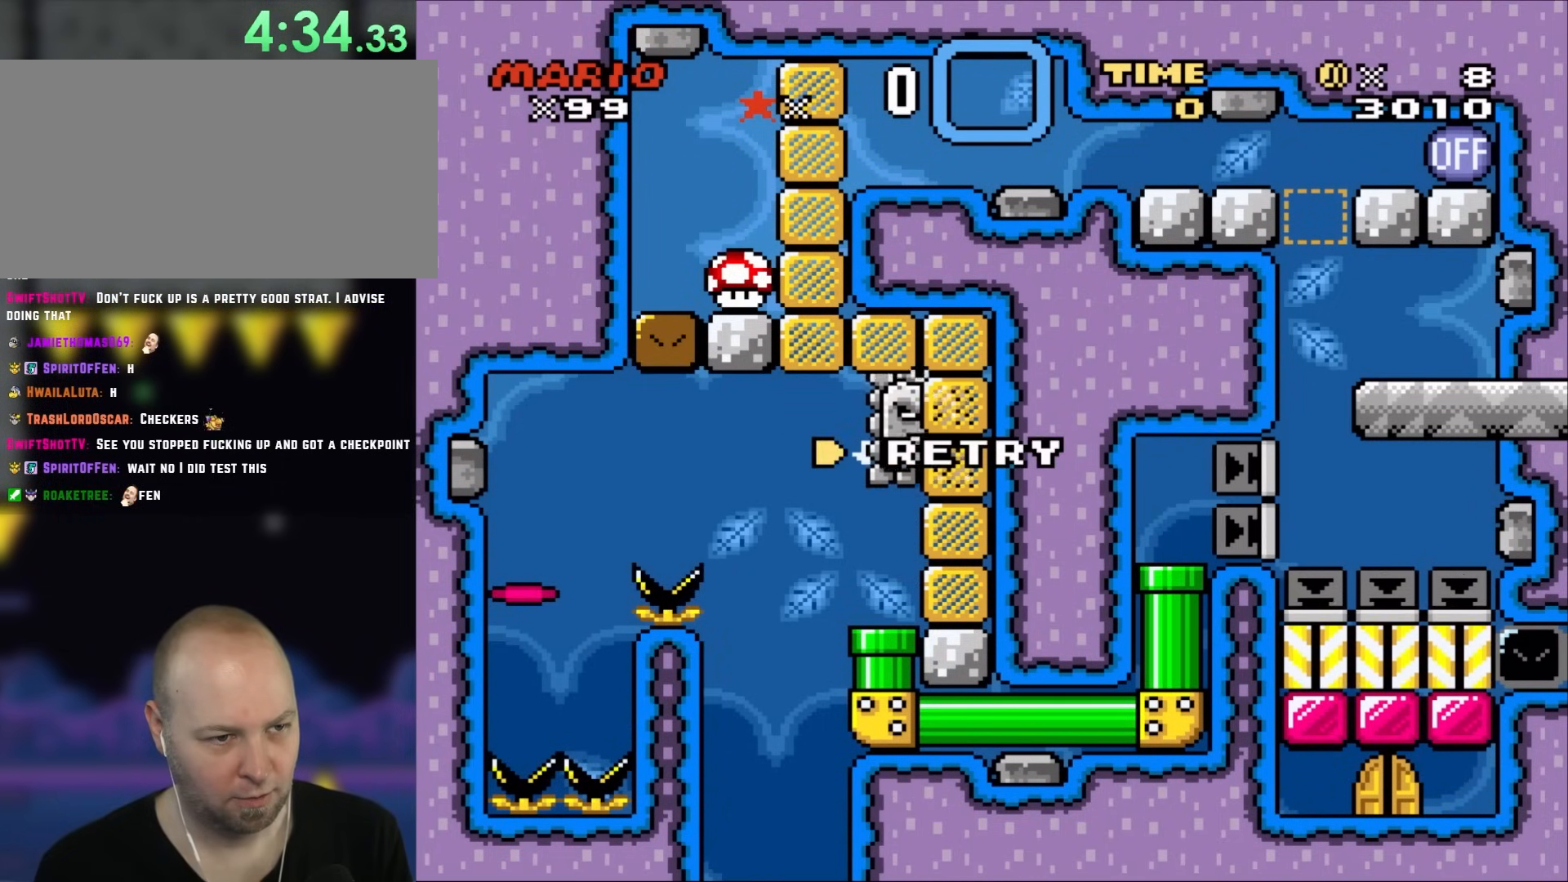
{"dt_ms": 500, "buttons": [], "events": [[17, "X", "up"]]}
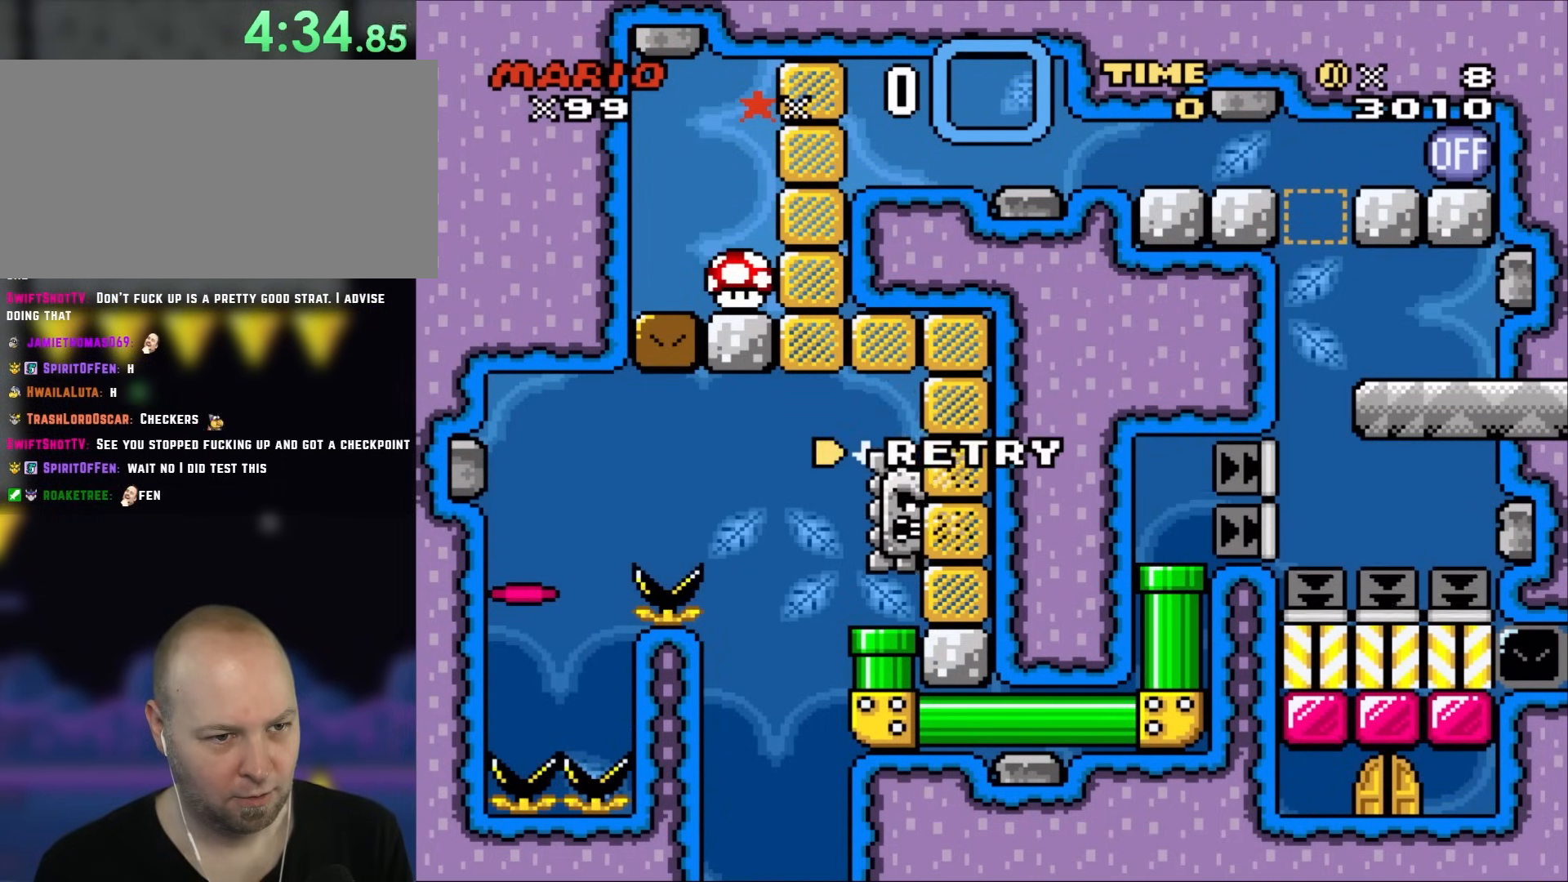
{"dt_ms": 500, "buttons": [], "events": []}
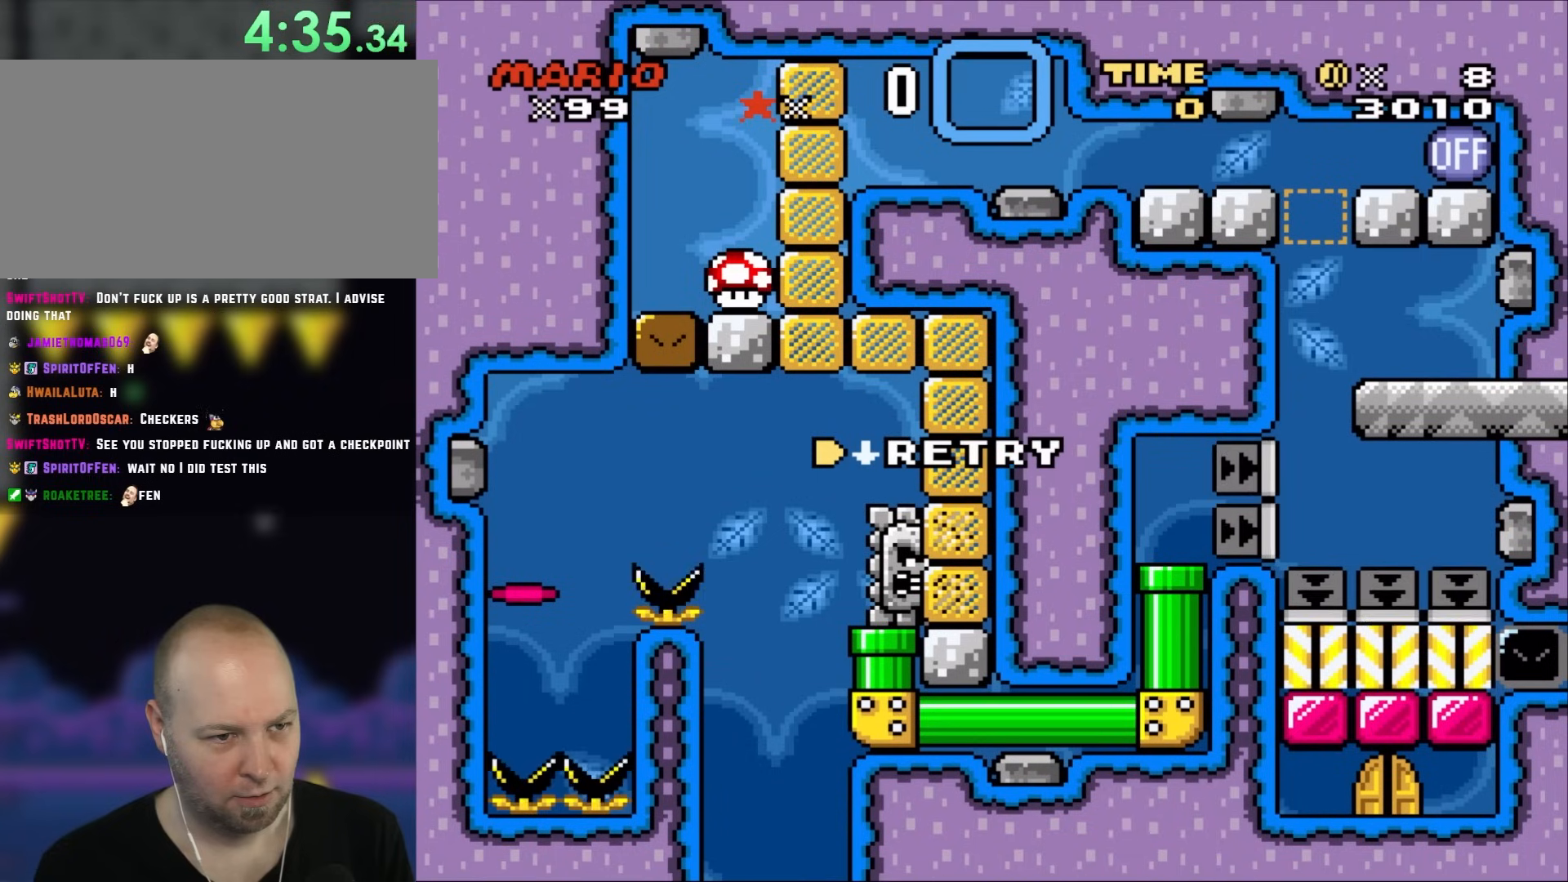
{"dt_ms": 500, "buttons": [], "events": []}